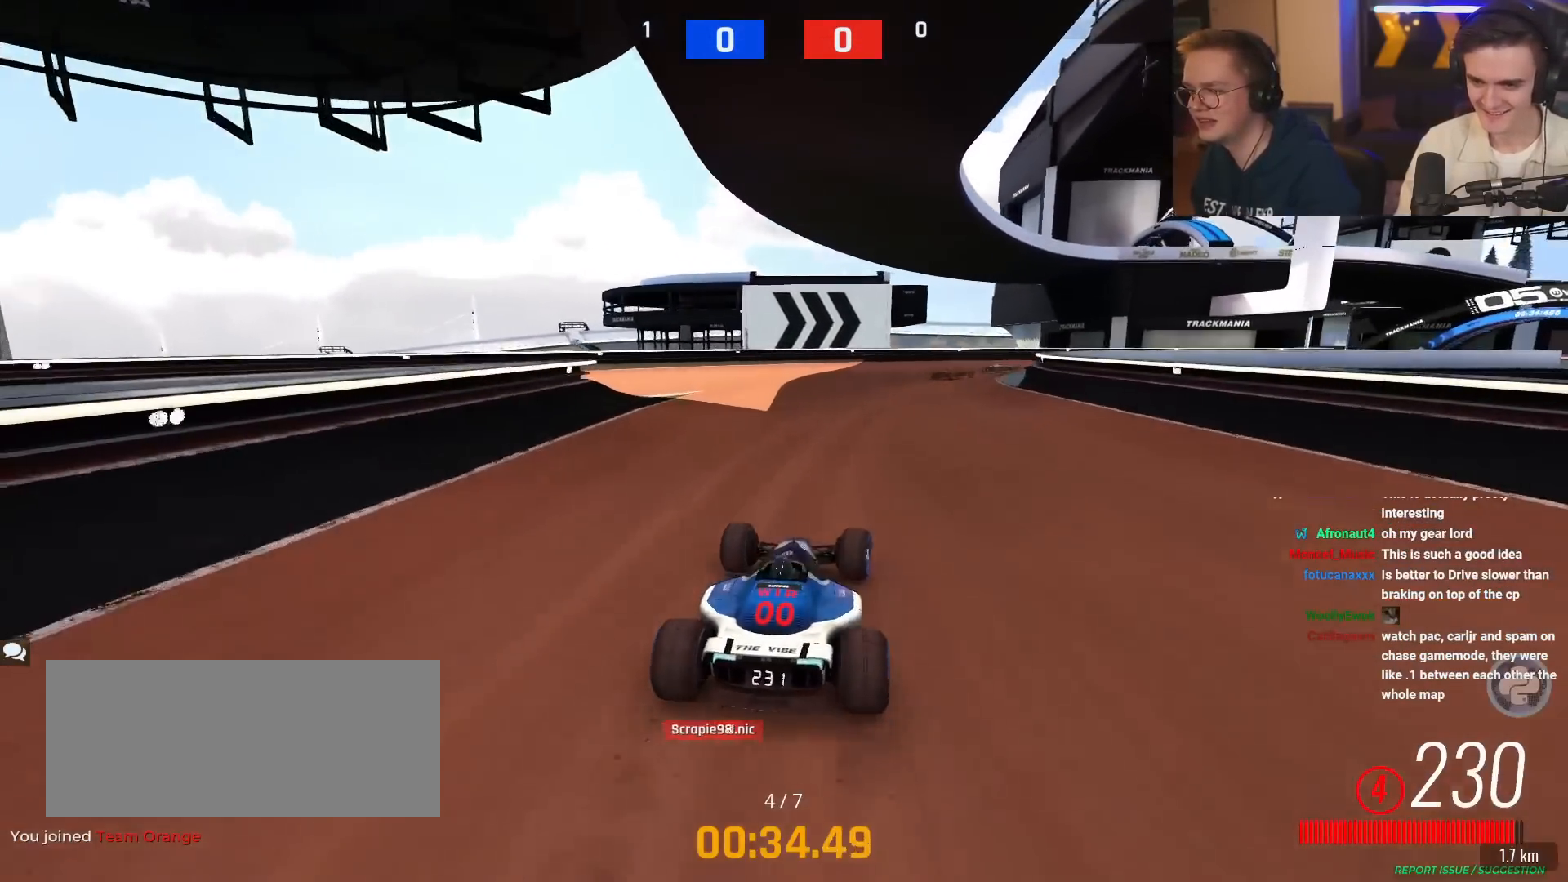
Gameplay with keyboard; each line is a JSON object with the keys held at the frame after it. "events" lists presses ("down") and releases ("up") of "brake", "down", "left", "right" and "up" between this image and that frame as [ms after this image, input, new state], when the widget could be followed in between. No other keys are recorded. Mouse input is not recorded. Key names are as the overlay labels them; some are game actions (e.g. jump) rather than physical keys.
{"keys": ["right", "up"], "events": [[134, "up", "up"], [334, "up", "down"]]}
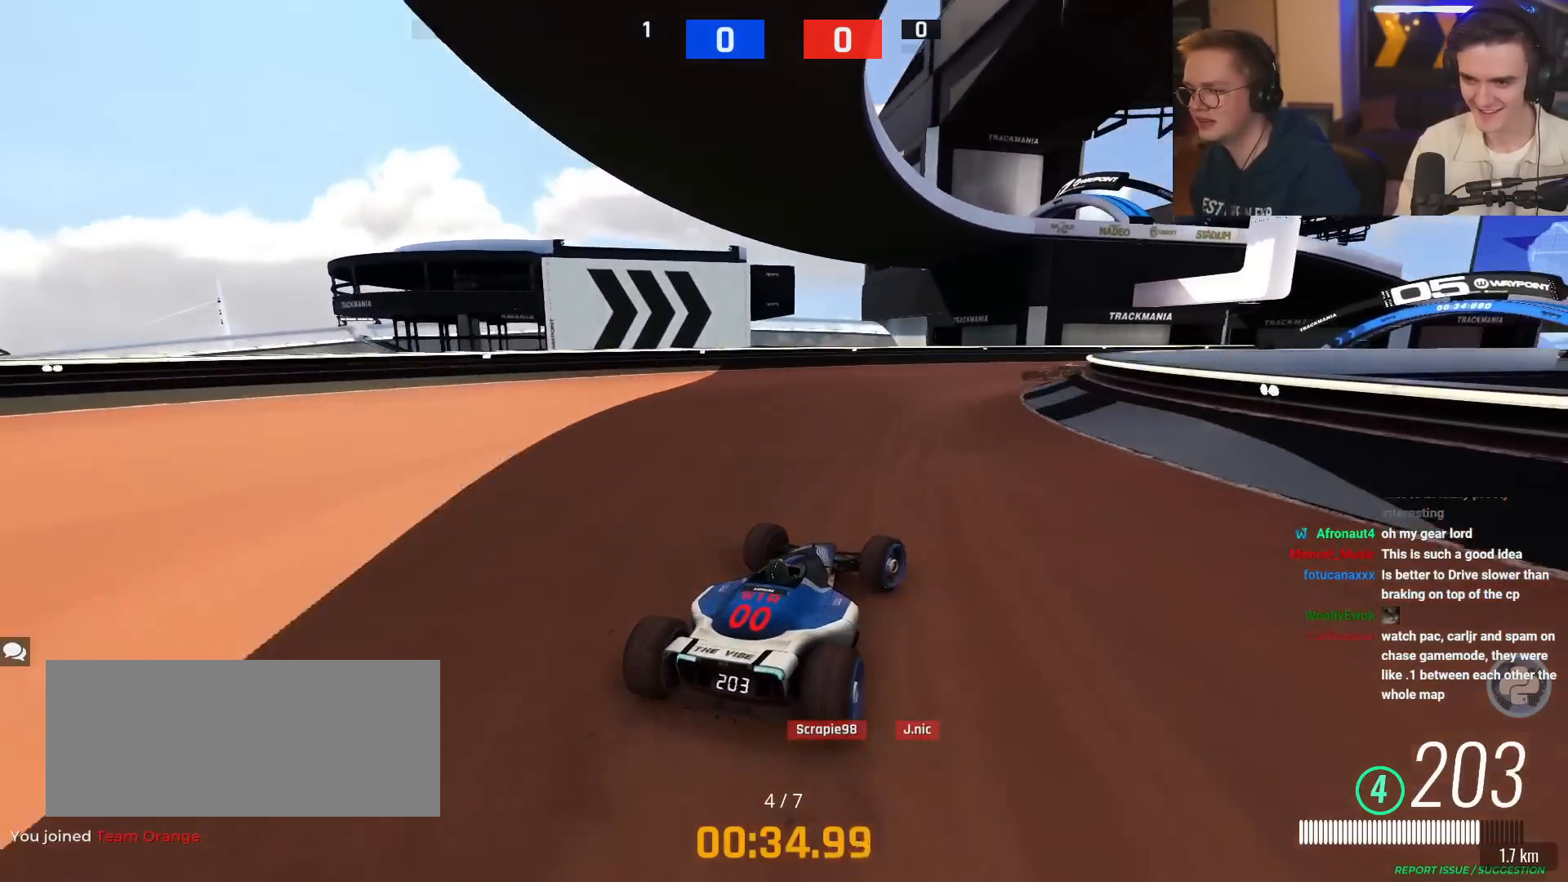
{"keys": ["up"], "events": [[250, "right", "up"]]}
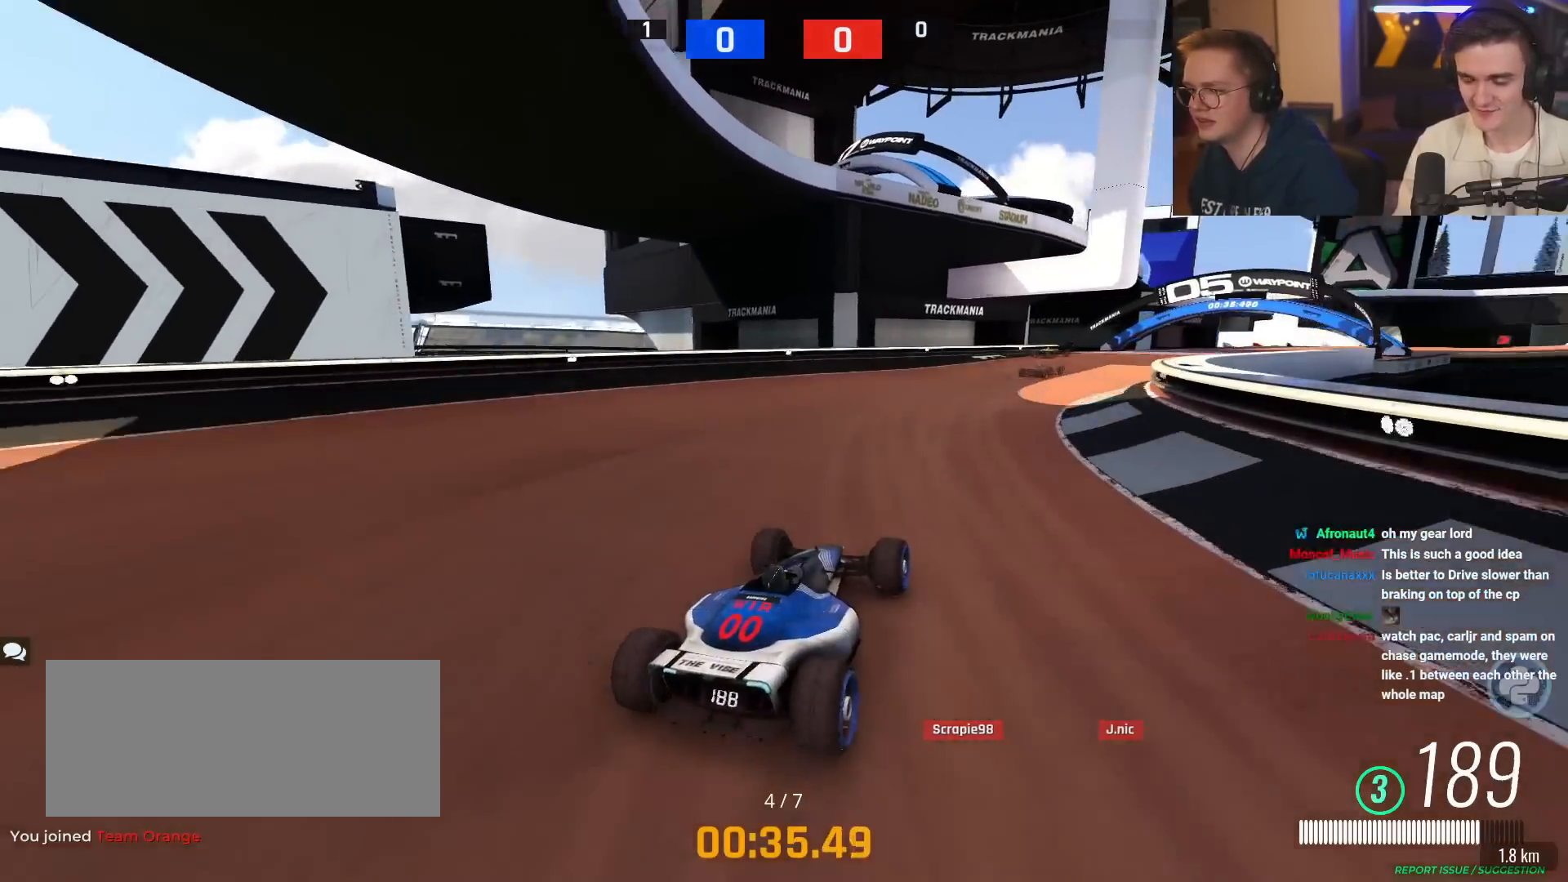
{"keys": ["right", "up"], "events": [[167, "right", "down"], [317, "right", "up"], [451, "right", "down"]]}
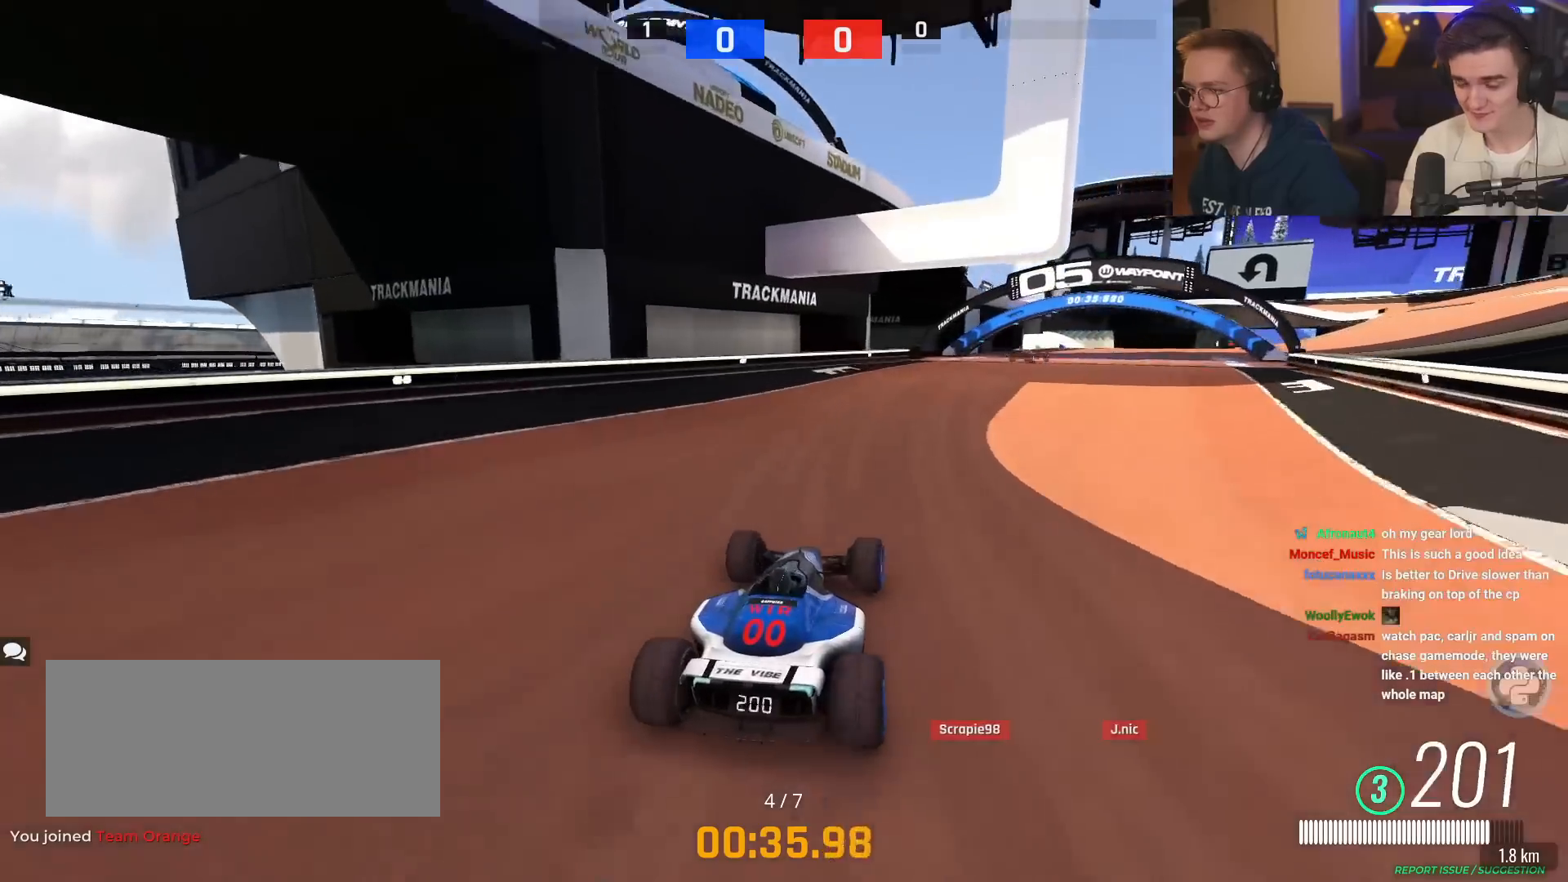
{"keys": ["up"], "events": [[367, "right", "up"]]}
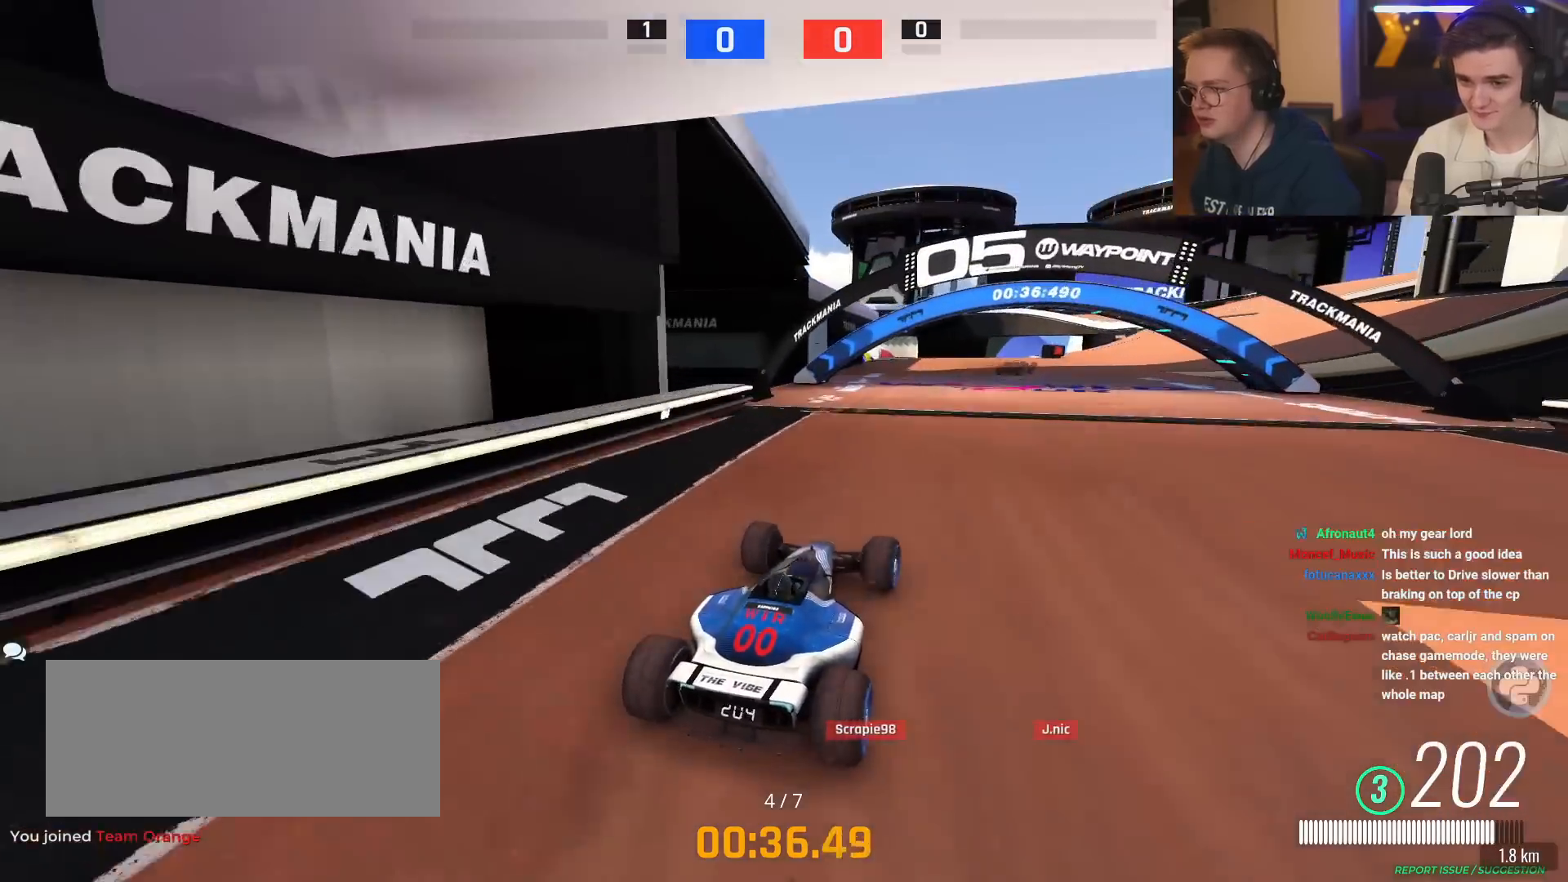
{"keys": ["up"], "events": [[301, "right", "down"], [484, "right", "up"]]}
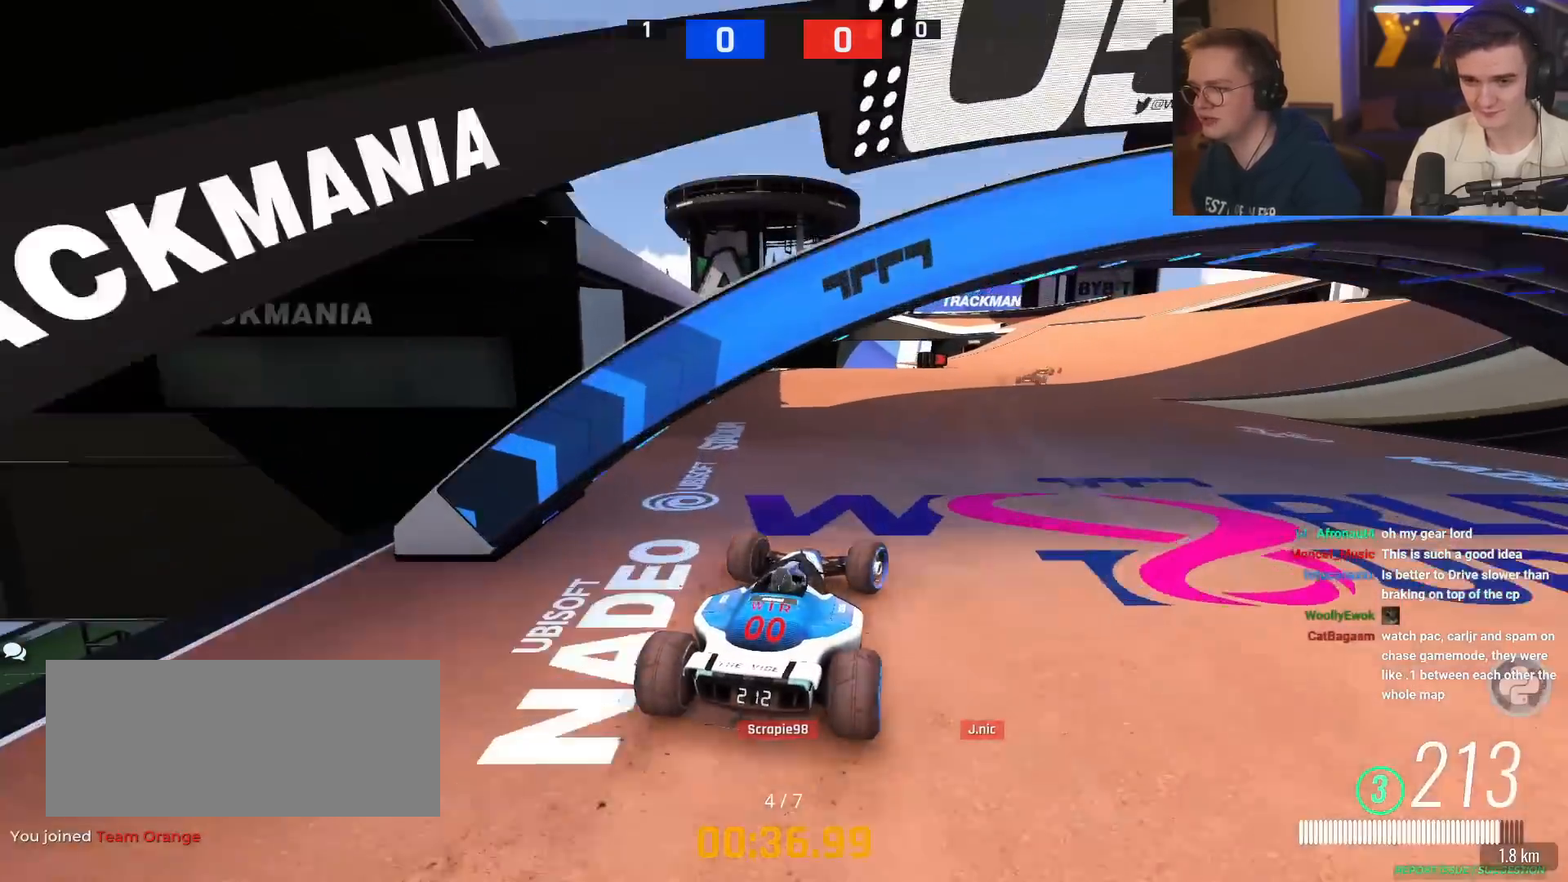
{"keys": ["up"], "events": [[117, "right", "down"], [217, "right", "up"], [400, "right", "down"], [500, "right", "up"]]}
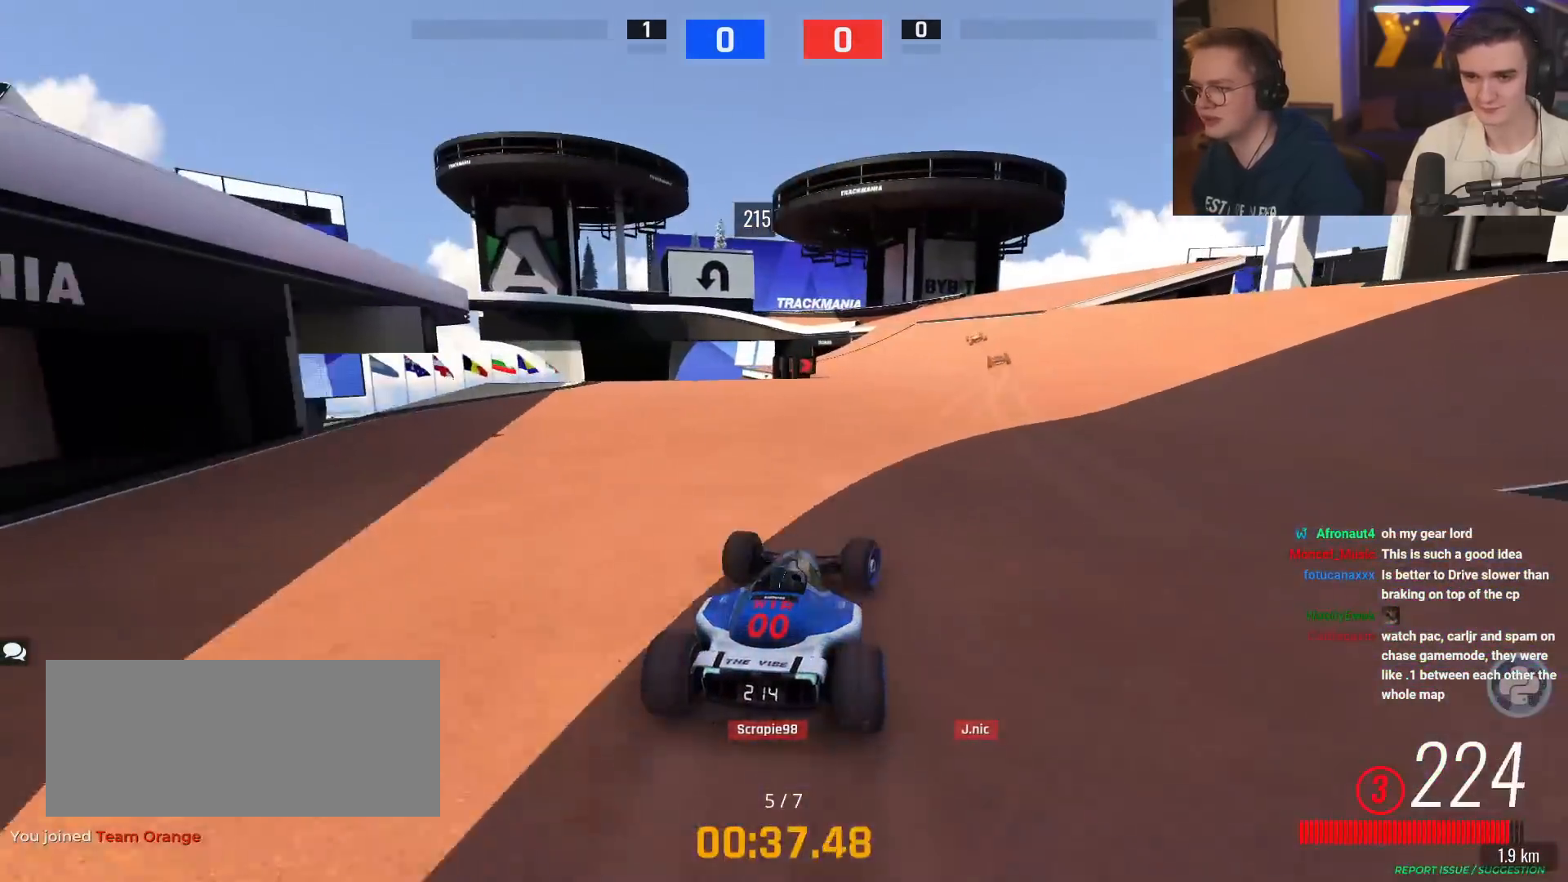
{"keys": ["up"], "events": []}
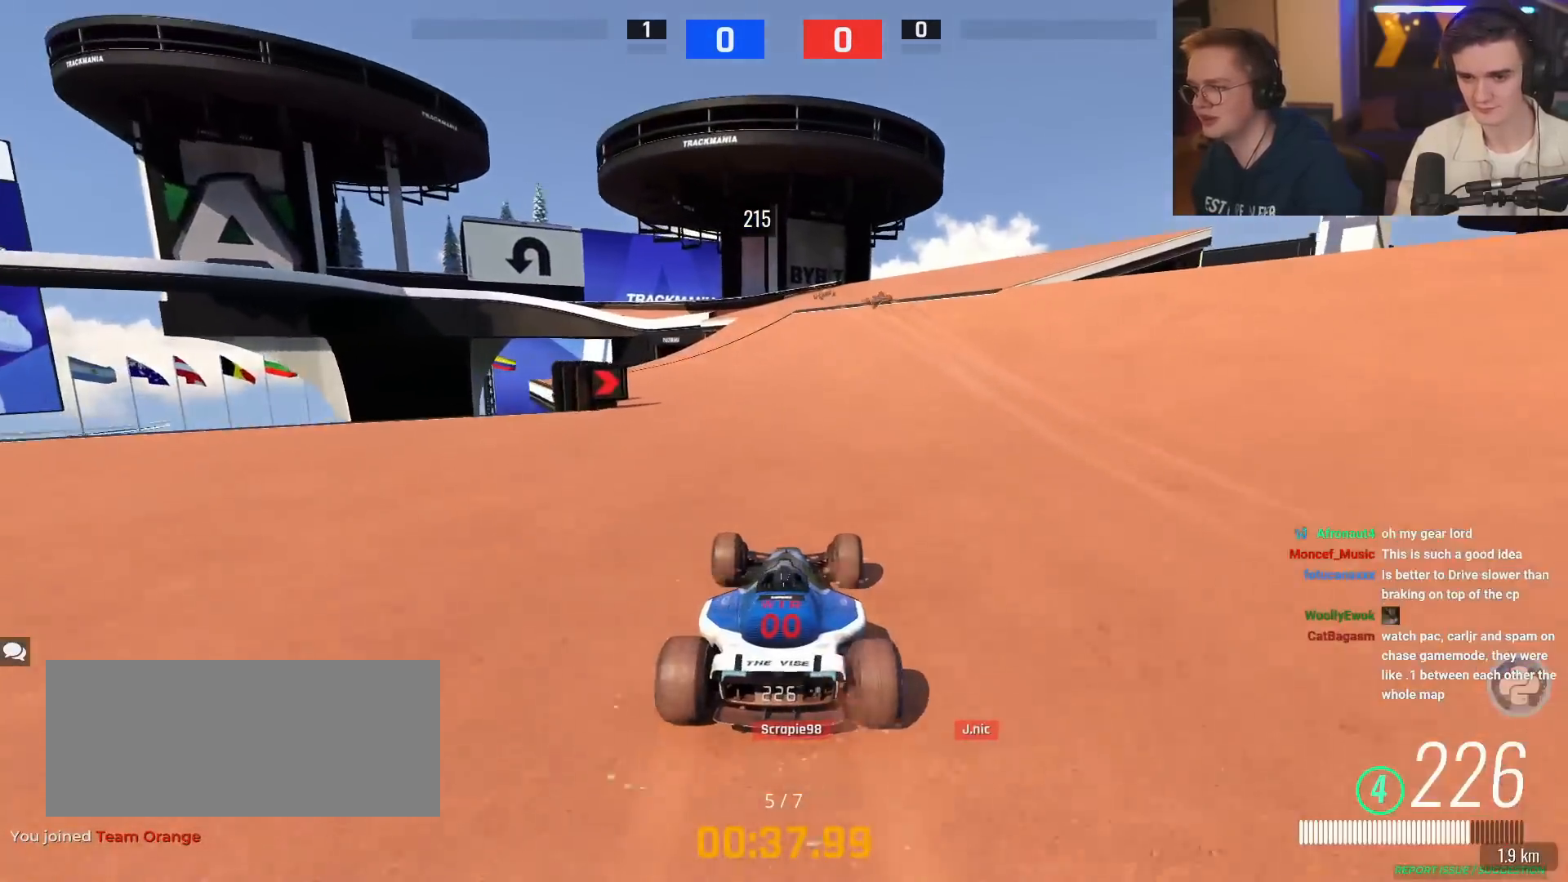
{"keys": ["left", "up"], "events": [[100, "right", "down"], [300, "right", "up"], [434, "left", "down"]]}
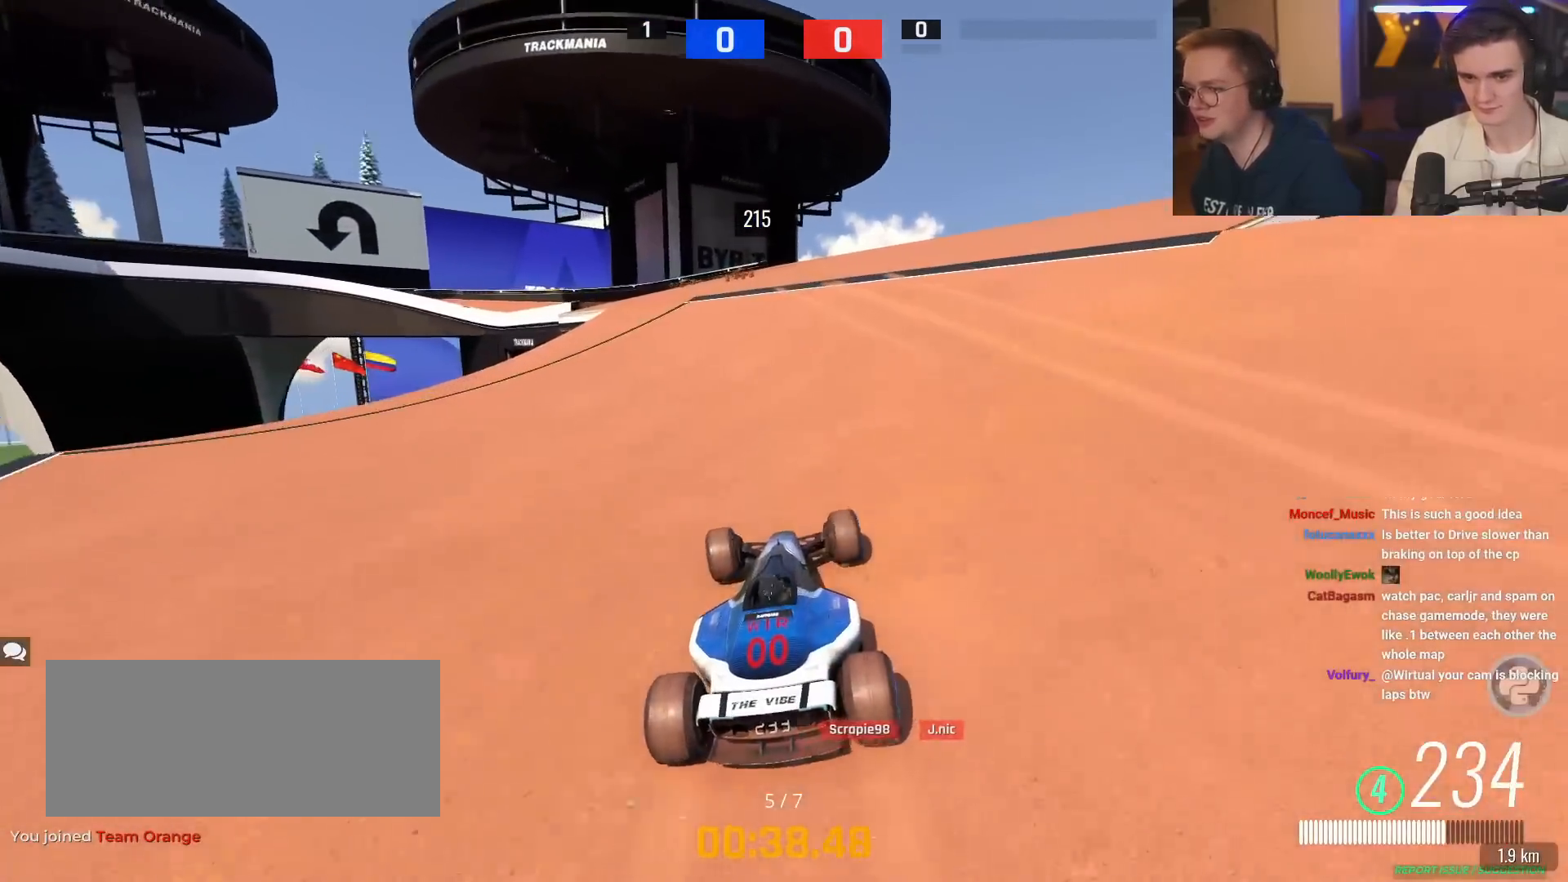
{"keys": ["left", "up"], "events": [[117, "left", "up"], [501, "left", "down"]]}
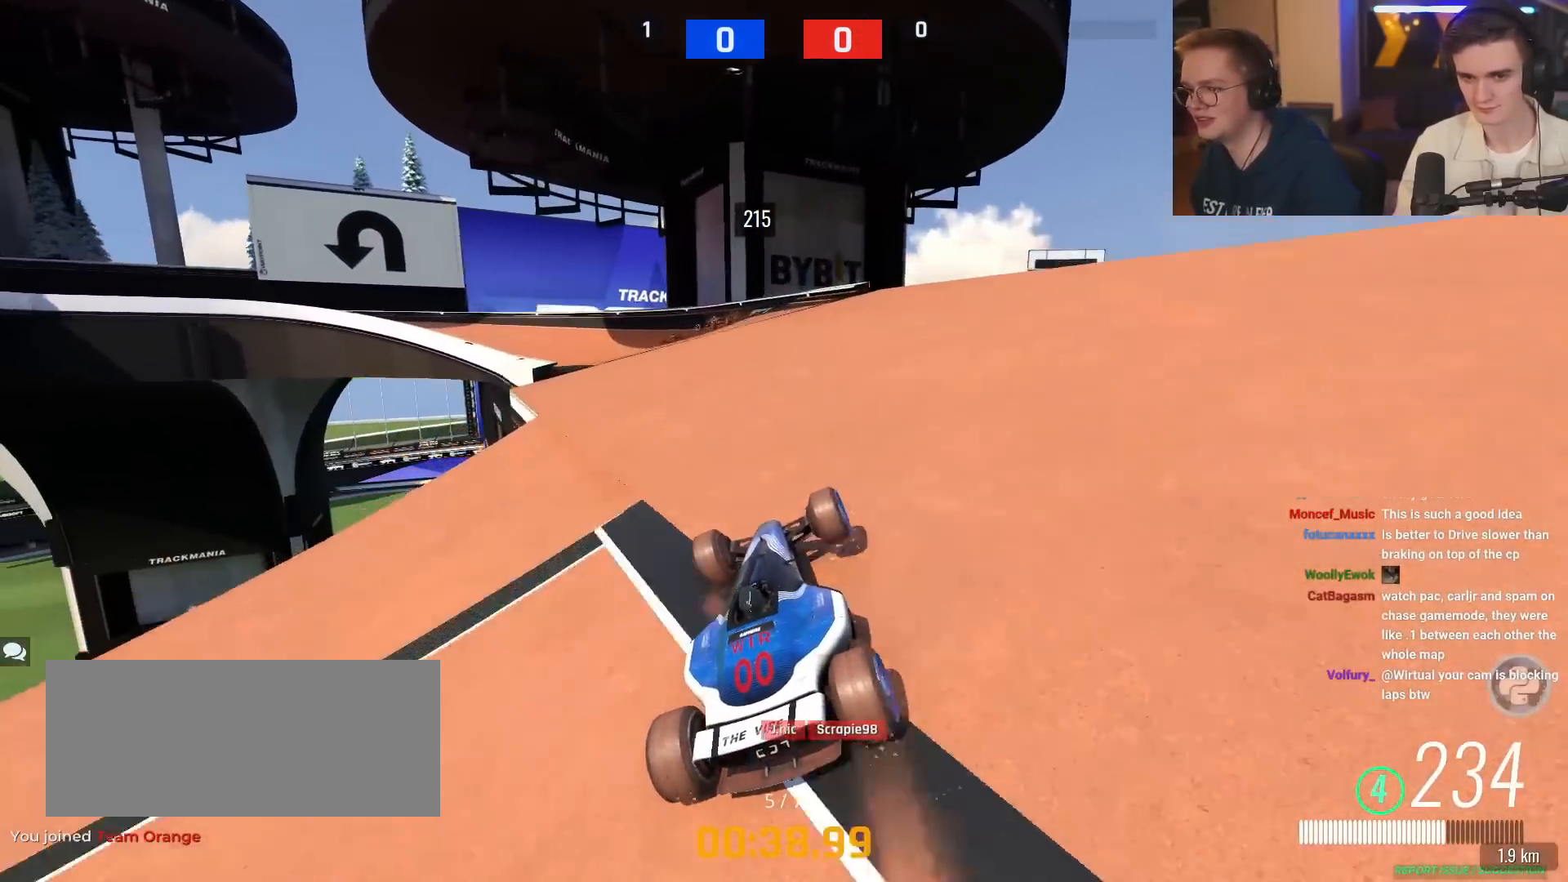
{"keys": ["left"], "events": [[400, "up", "up"]]}
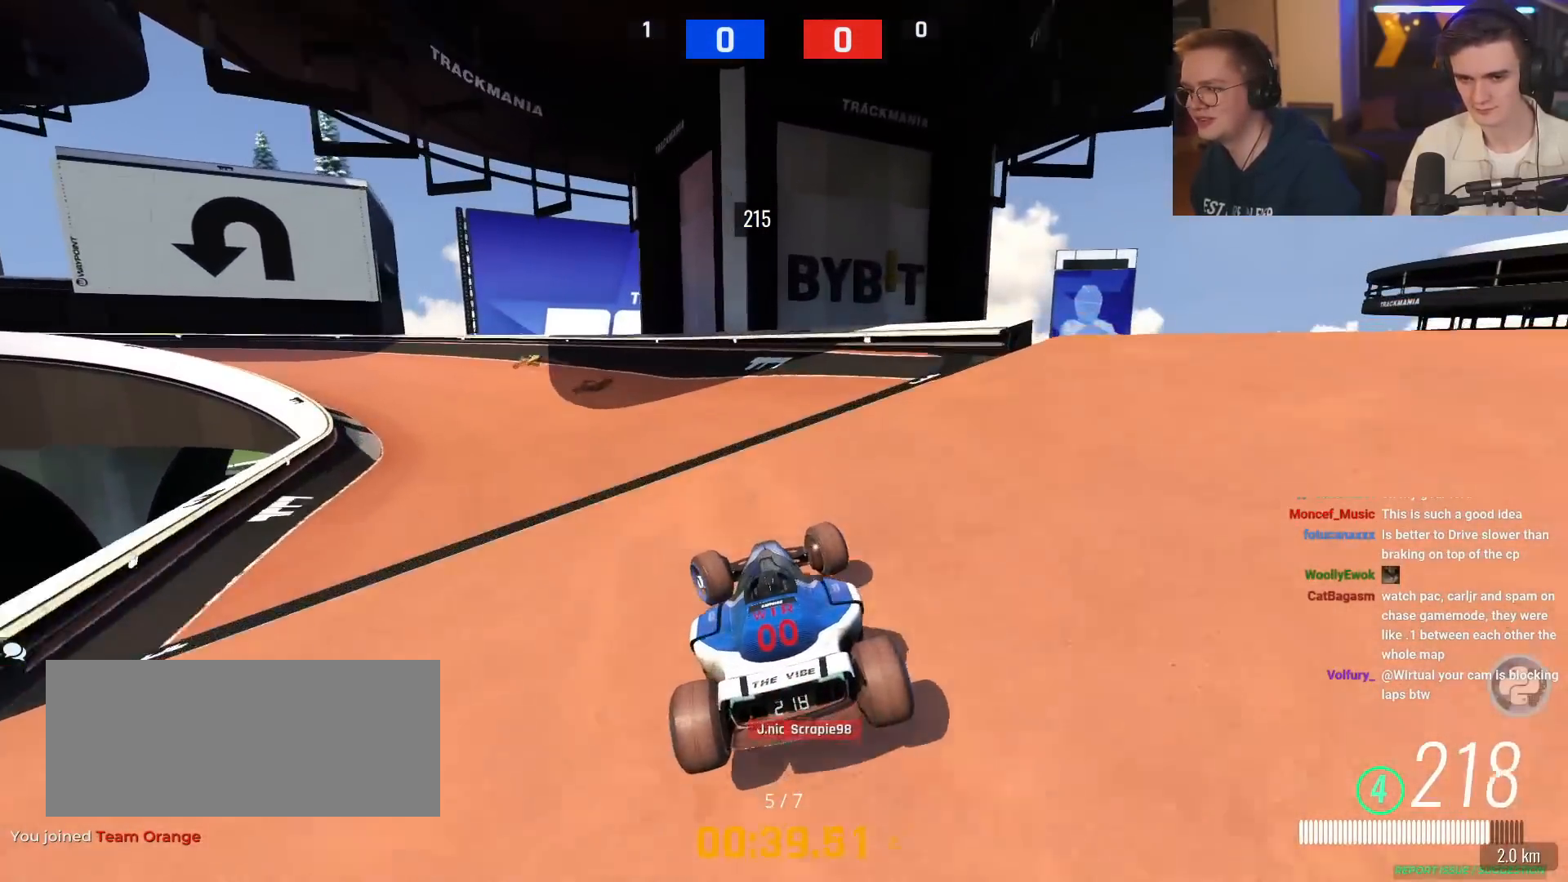
{"keys": ["up"], "events": [[334, "left", "up"], [334, "up", "down"]]}
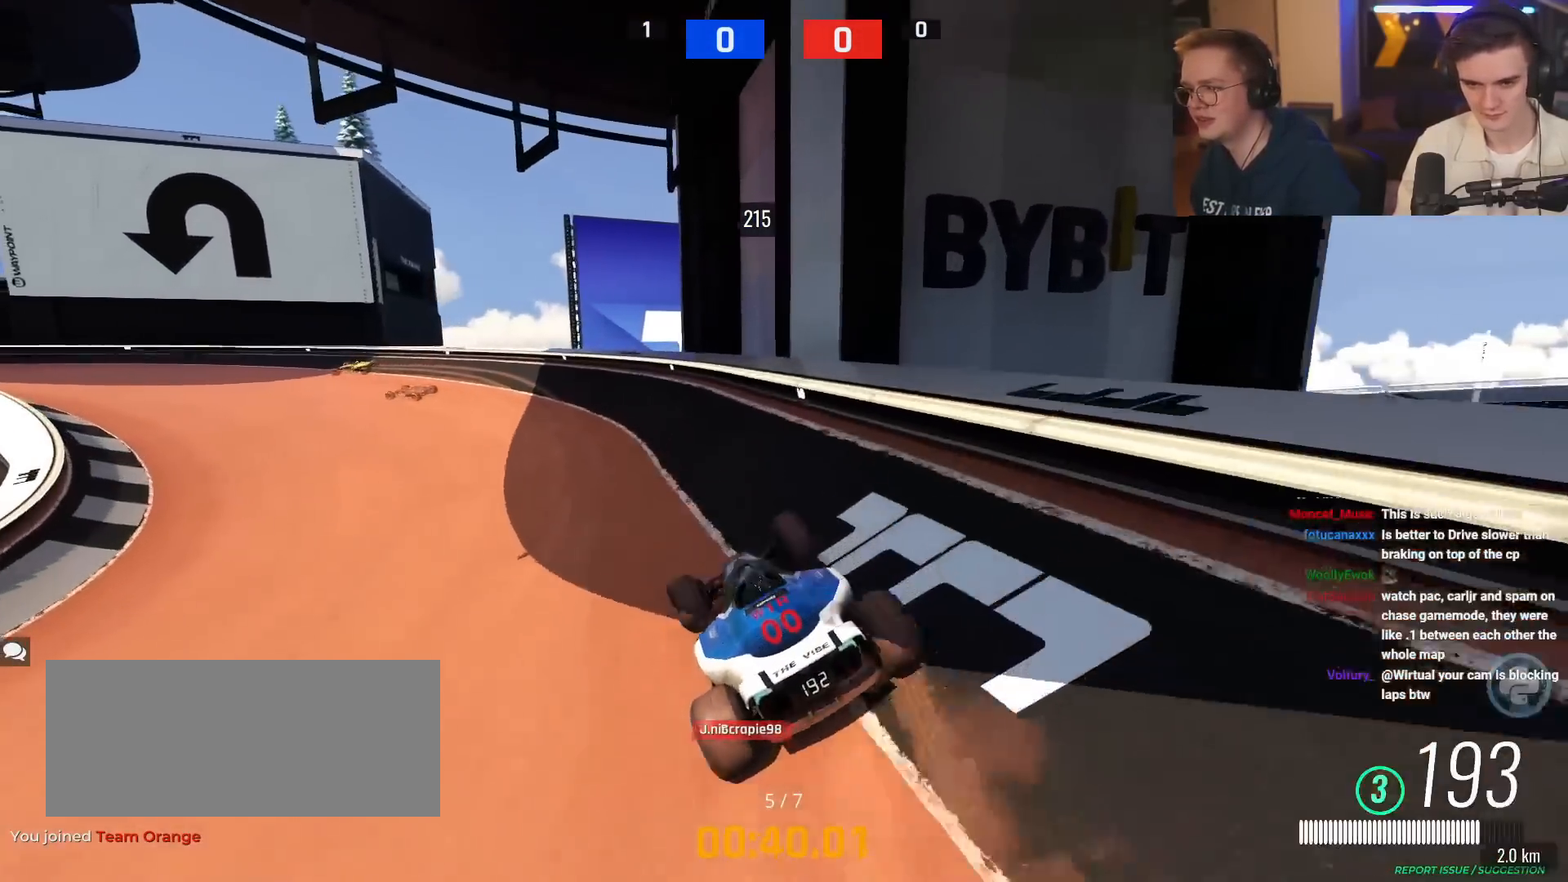
{"keys": ["left", "up"], "events": [[100, "left", "down"], [200, "left", "up"], [350, "left", "down"]]}
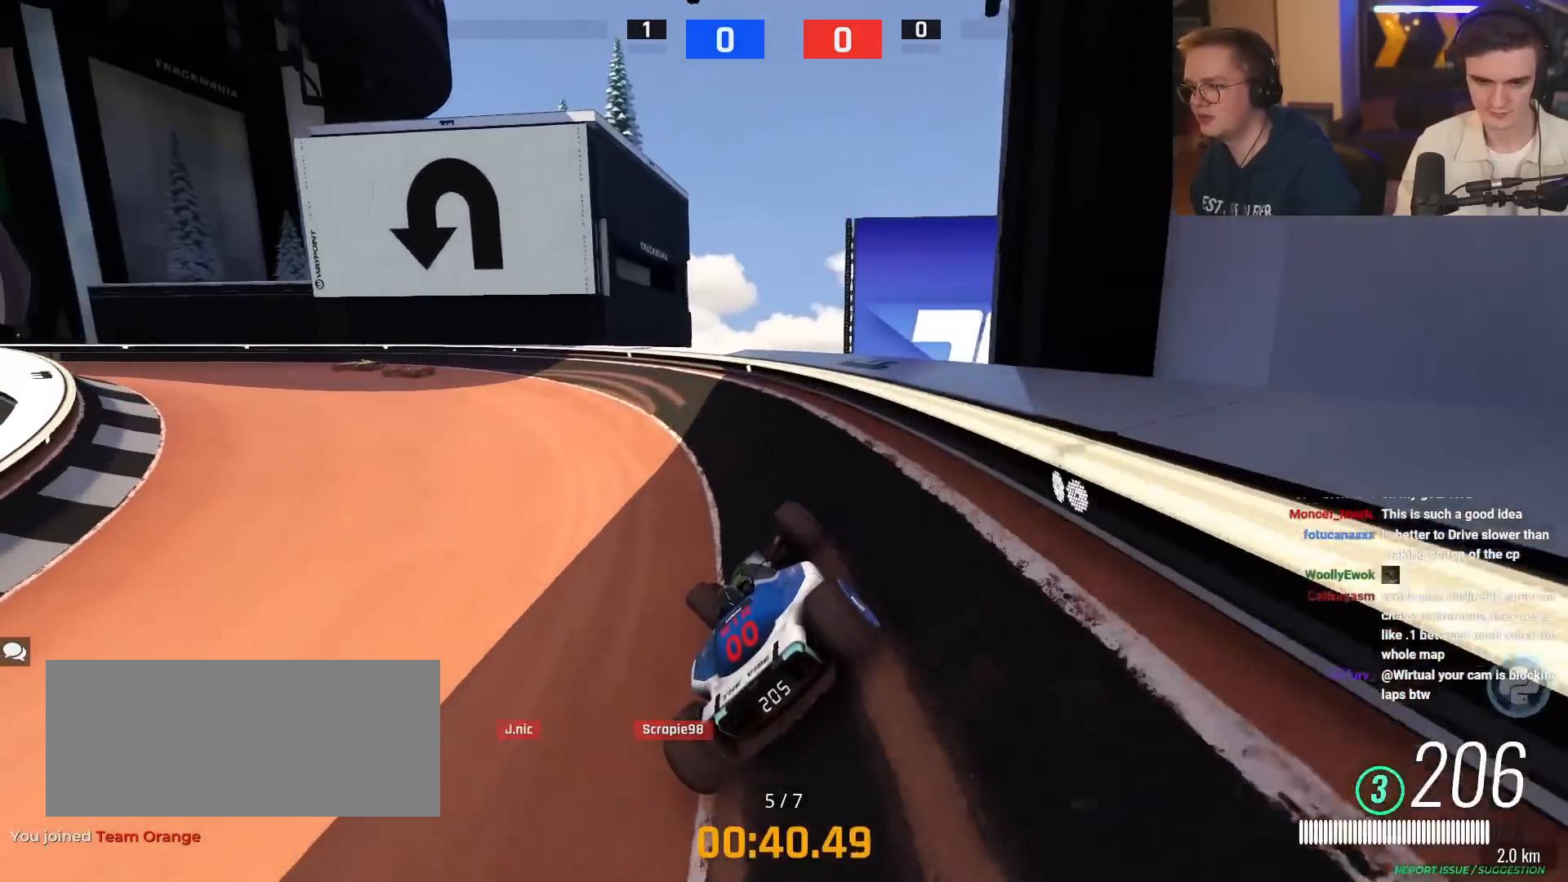
{"keys": ["left"], "events": [[134, "up", "up"], [267, "up", "down"], [451, "up", "up"]]}
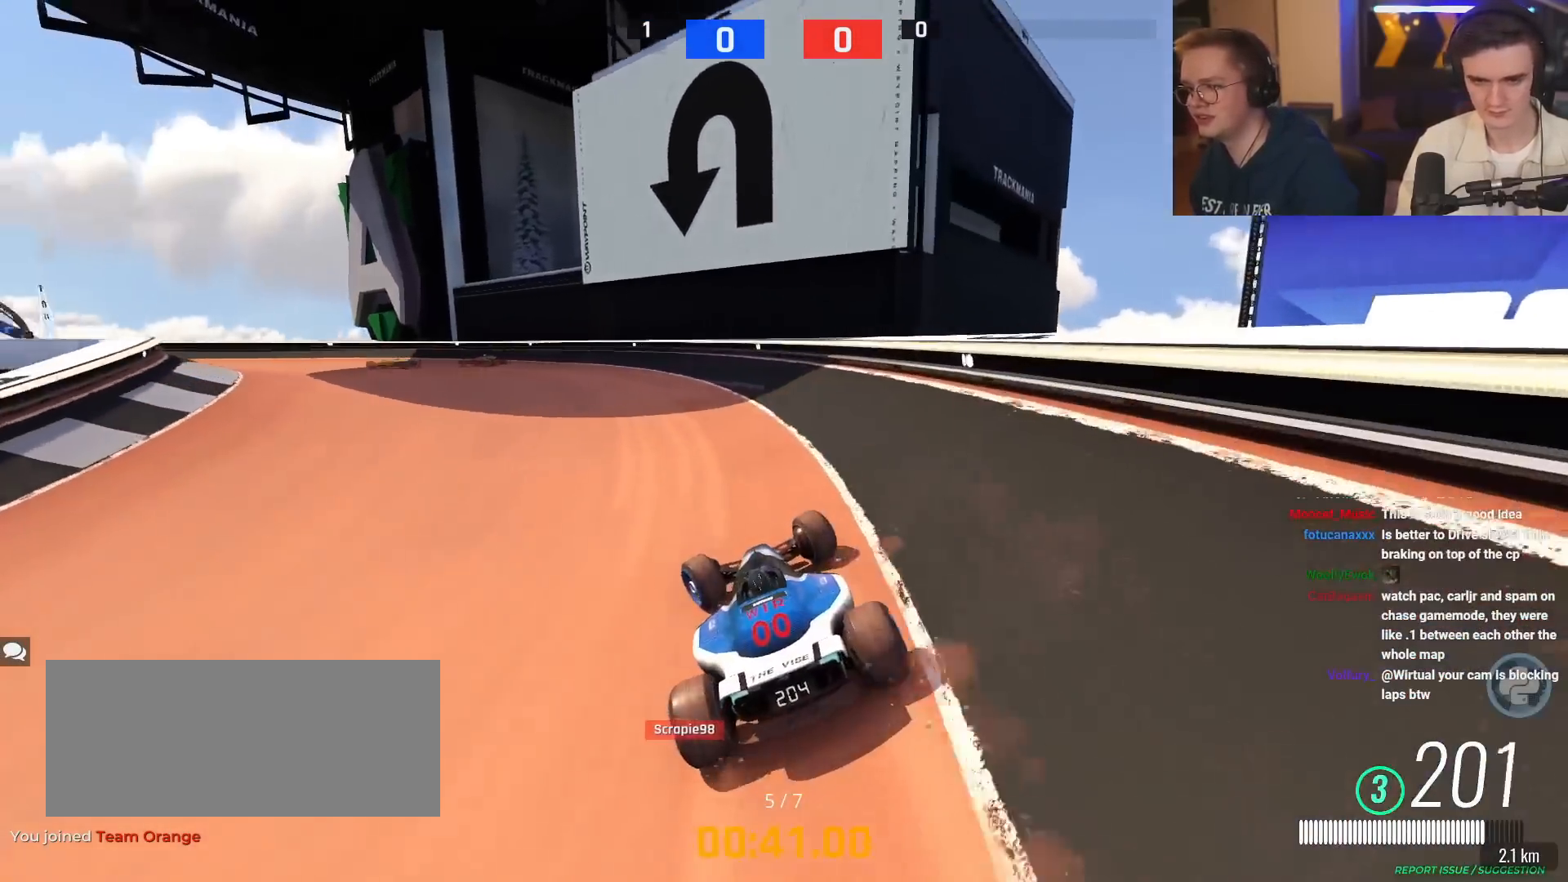
{"keys": ["left", "up"], "events": [[183, "up", "down"]]}
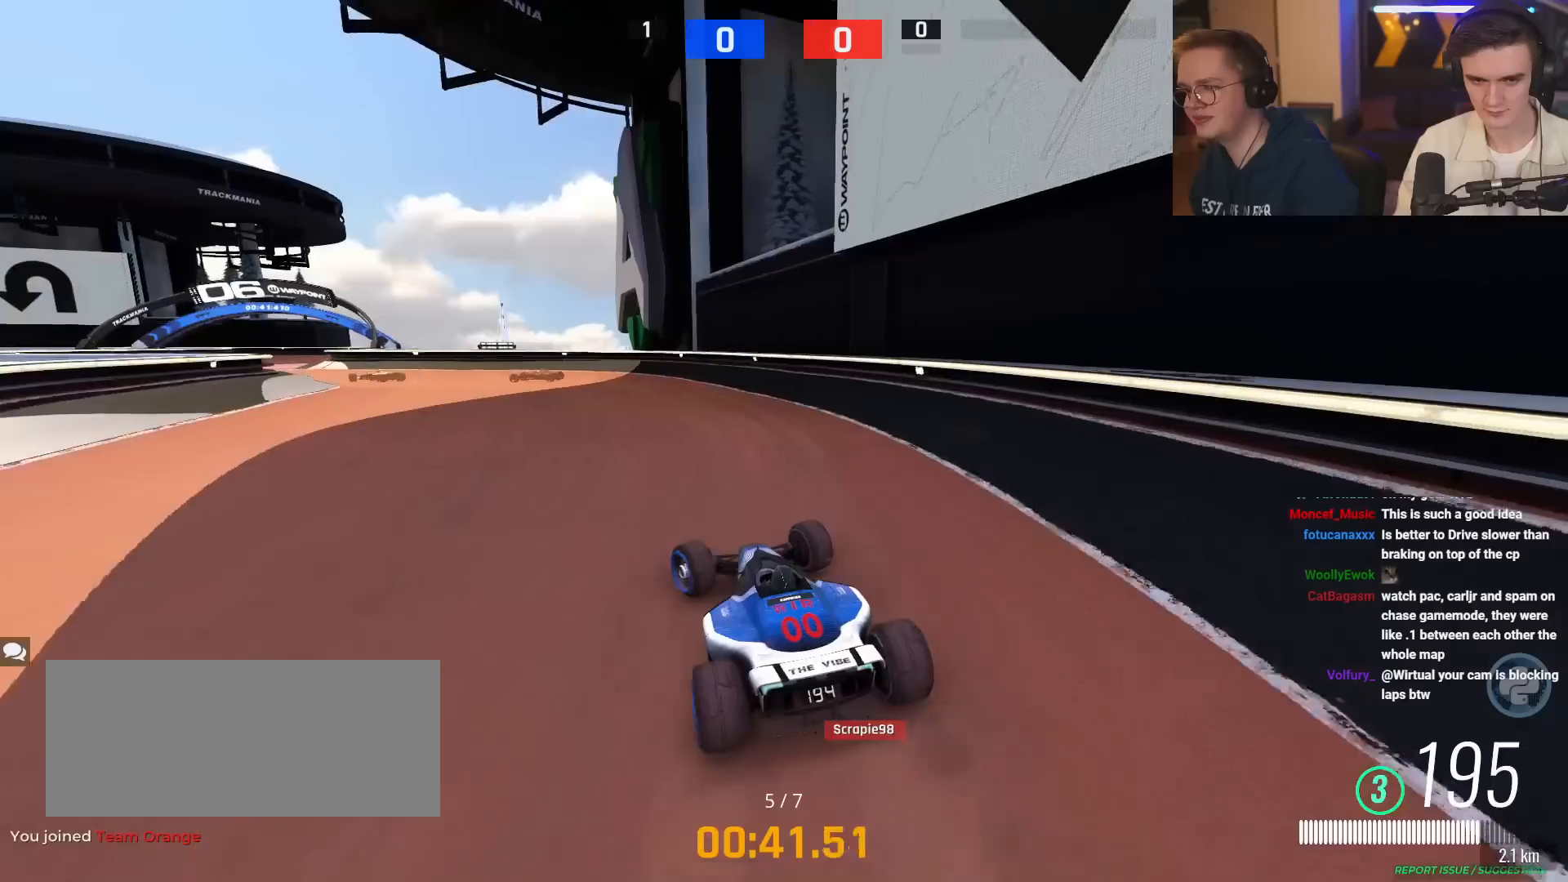
{"keys": ["left"], "events": [[351, "up", "up"]]}
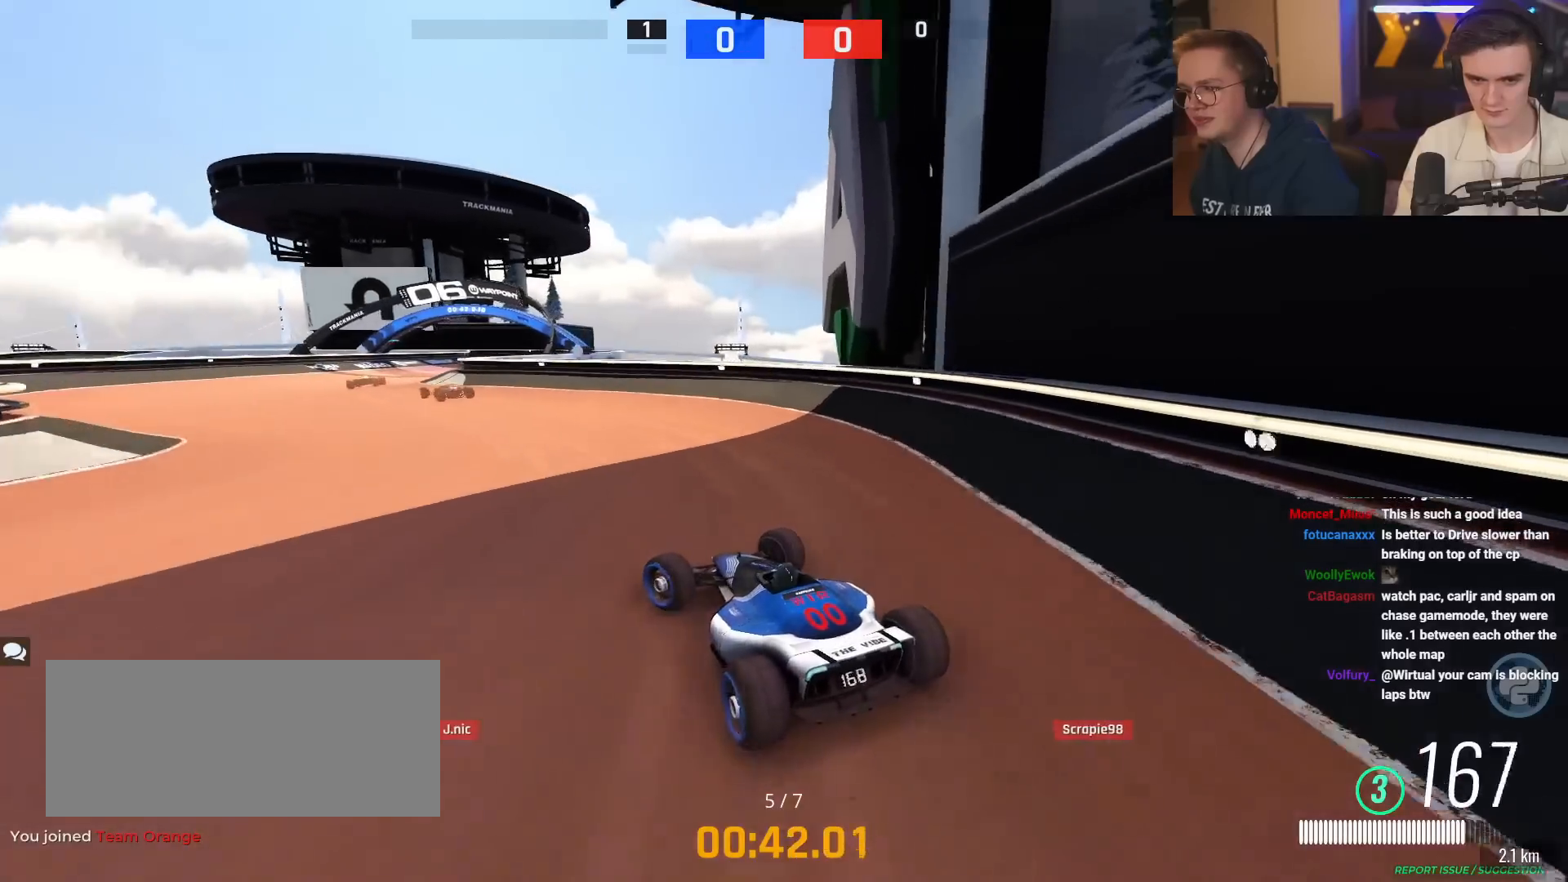
{"keys": ["up"], "events": [[317, "up", "down"], [400, "left", "up"]]}
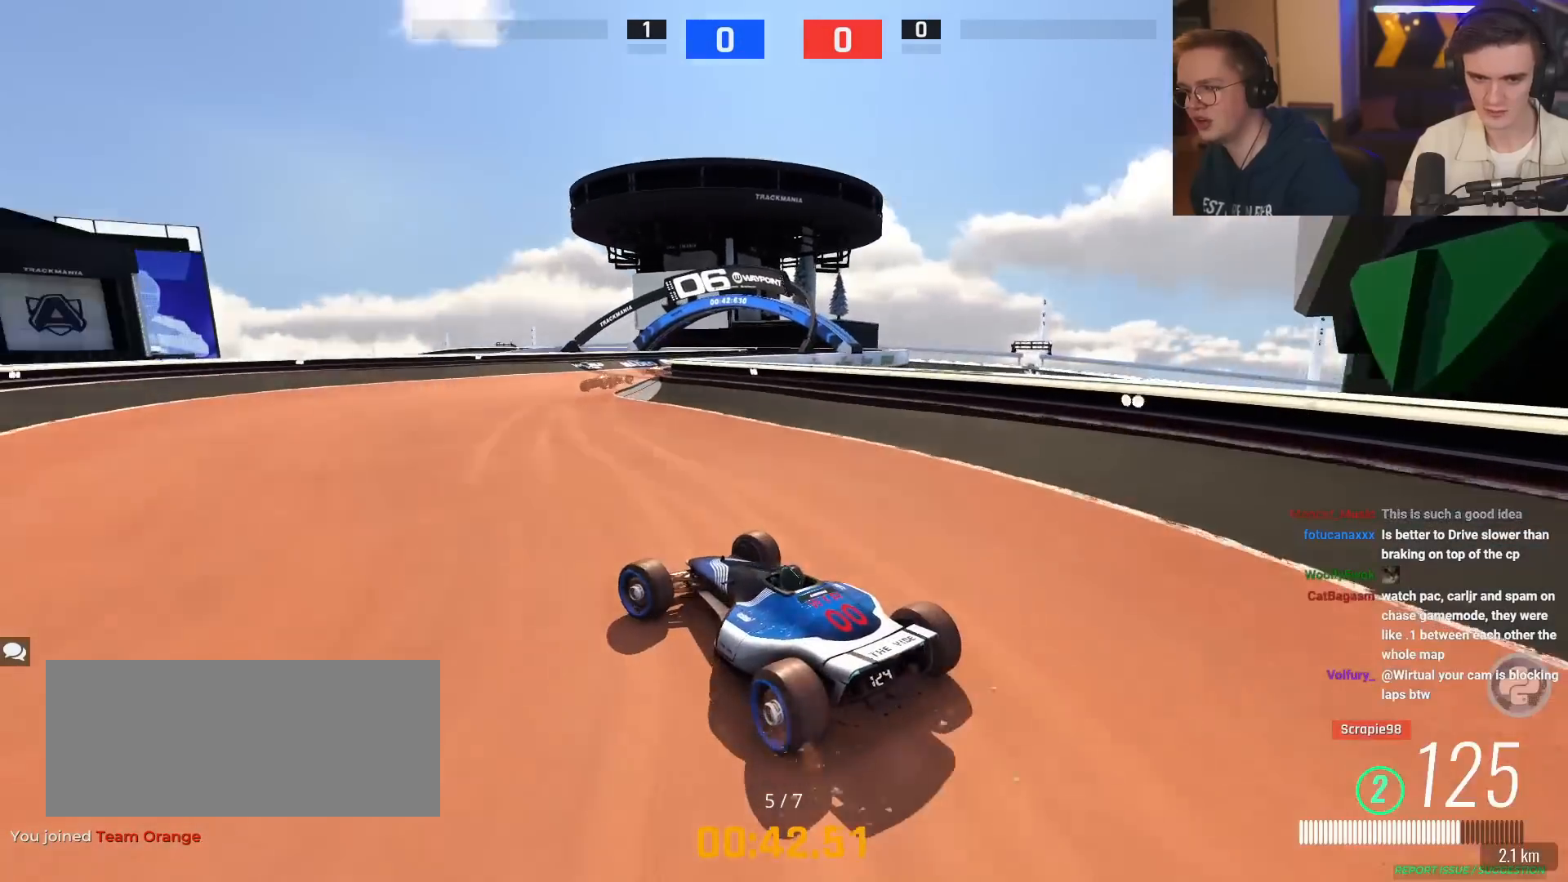
{"keys": ["right", "up"], "events": [[134, "right", "down"]]}
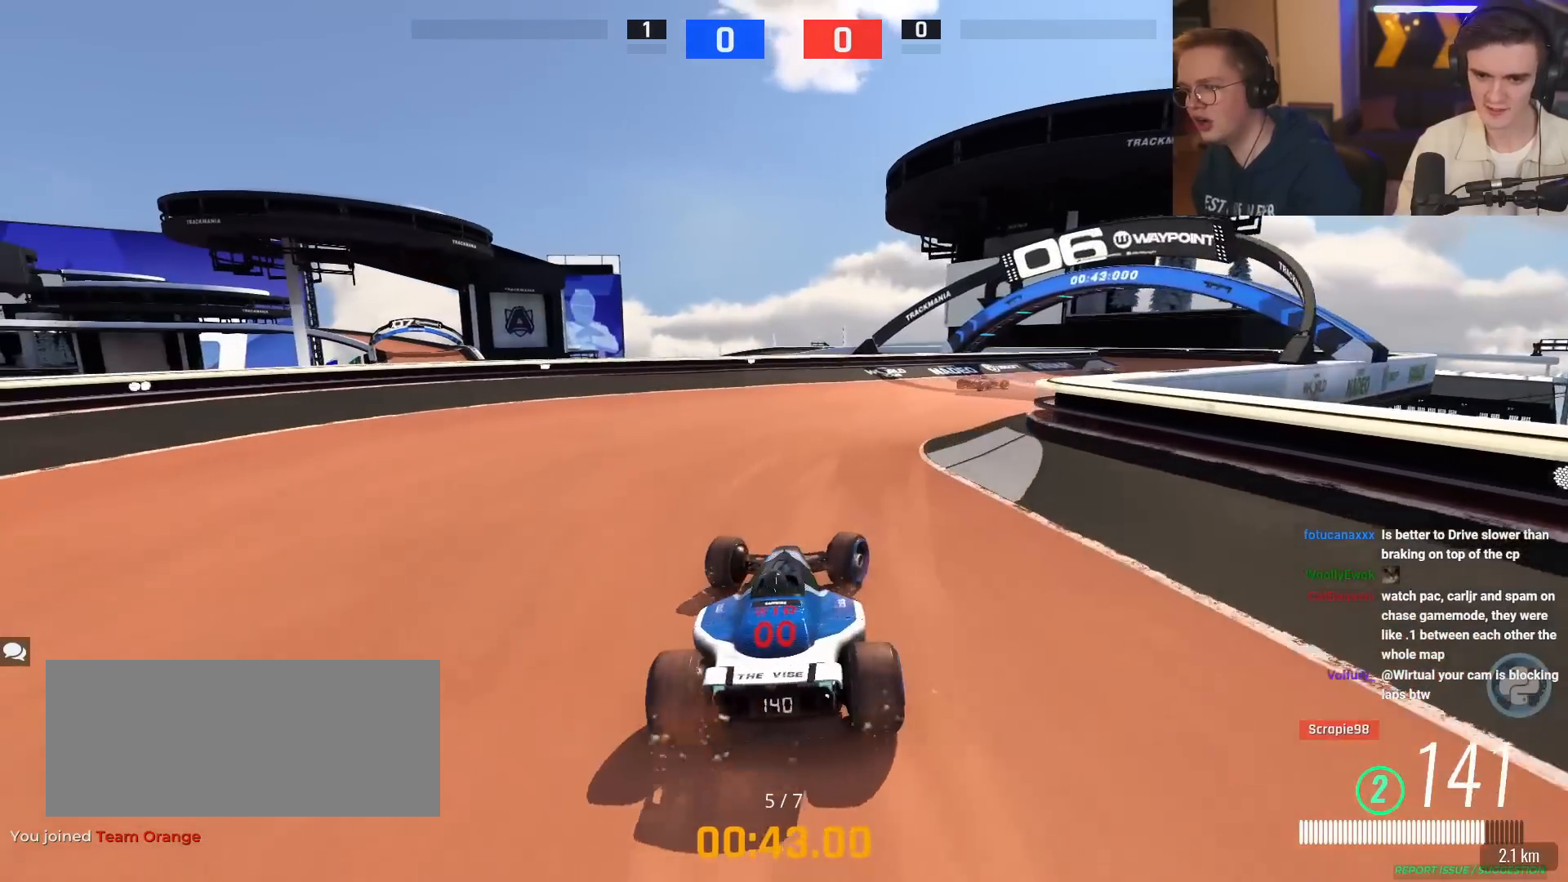
{"keys": ["up"], "events": [[200, "right", "up"], [384, "left", "down"], [434, "left", "up"]]}
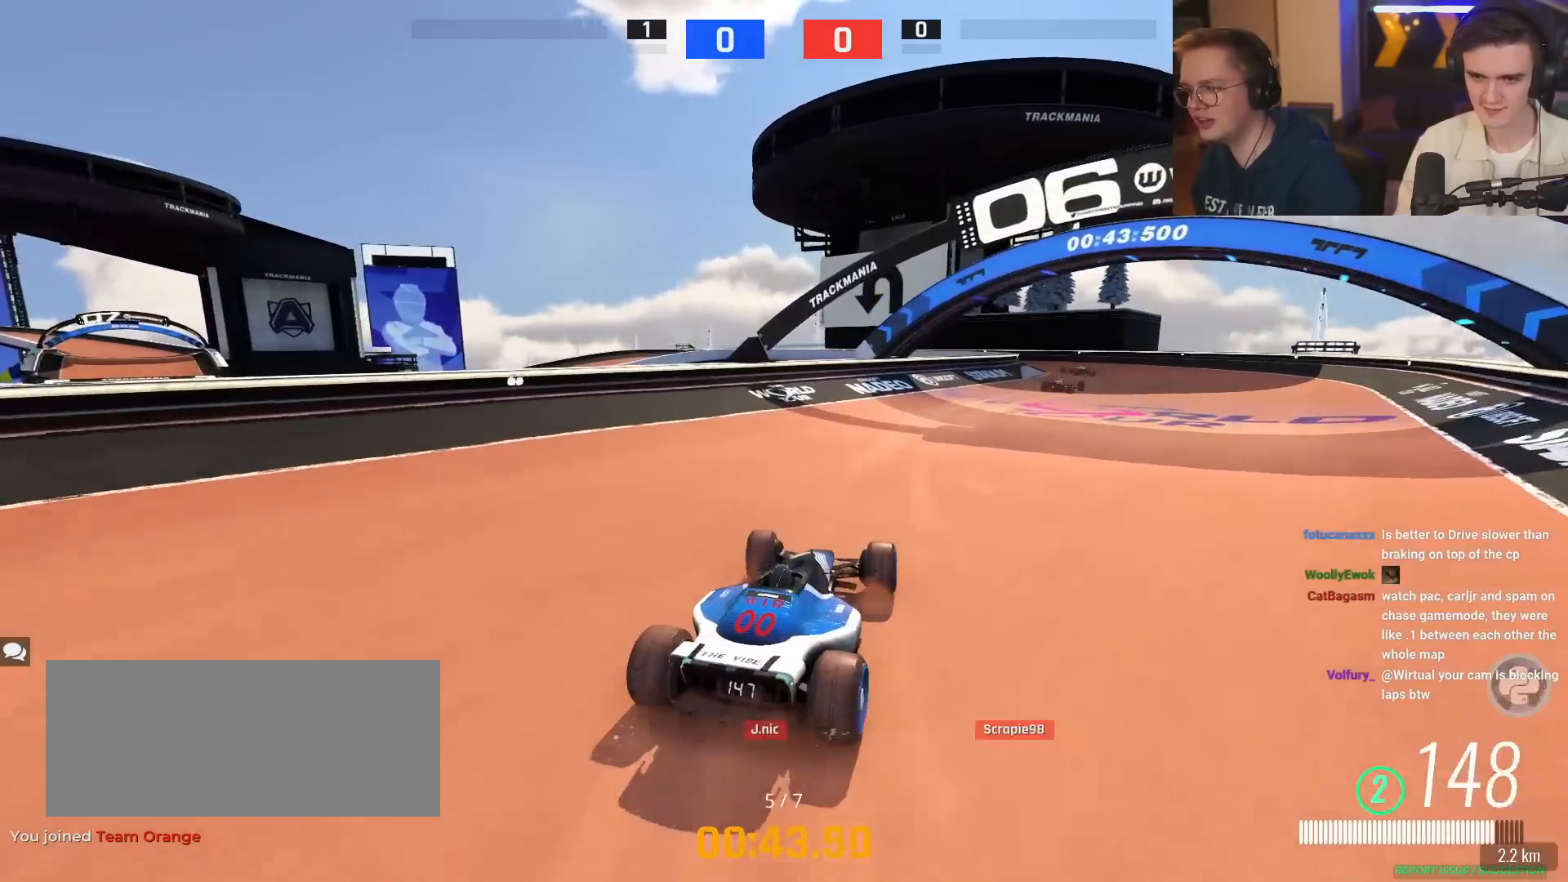
{"keys": ["right", "up"], "events": [[67, "right", "down"], [267, "right", "up"], [267, "up", "up"], [317, "up", "down"], [351, "right", "down"]]}
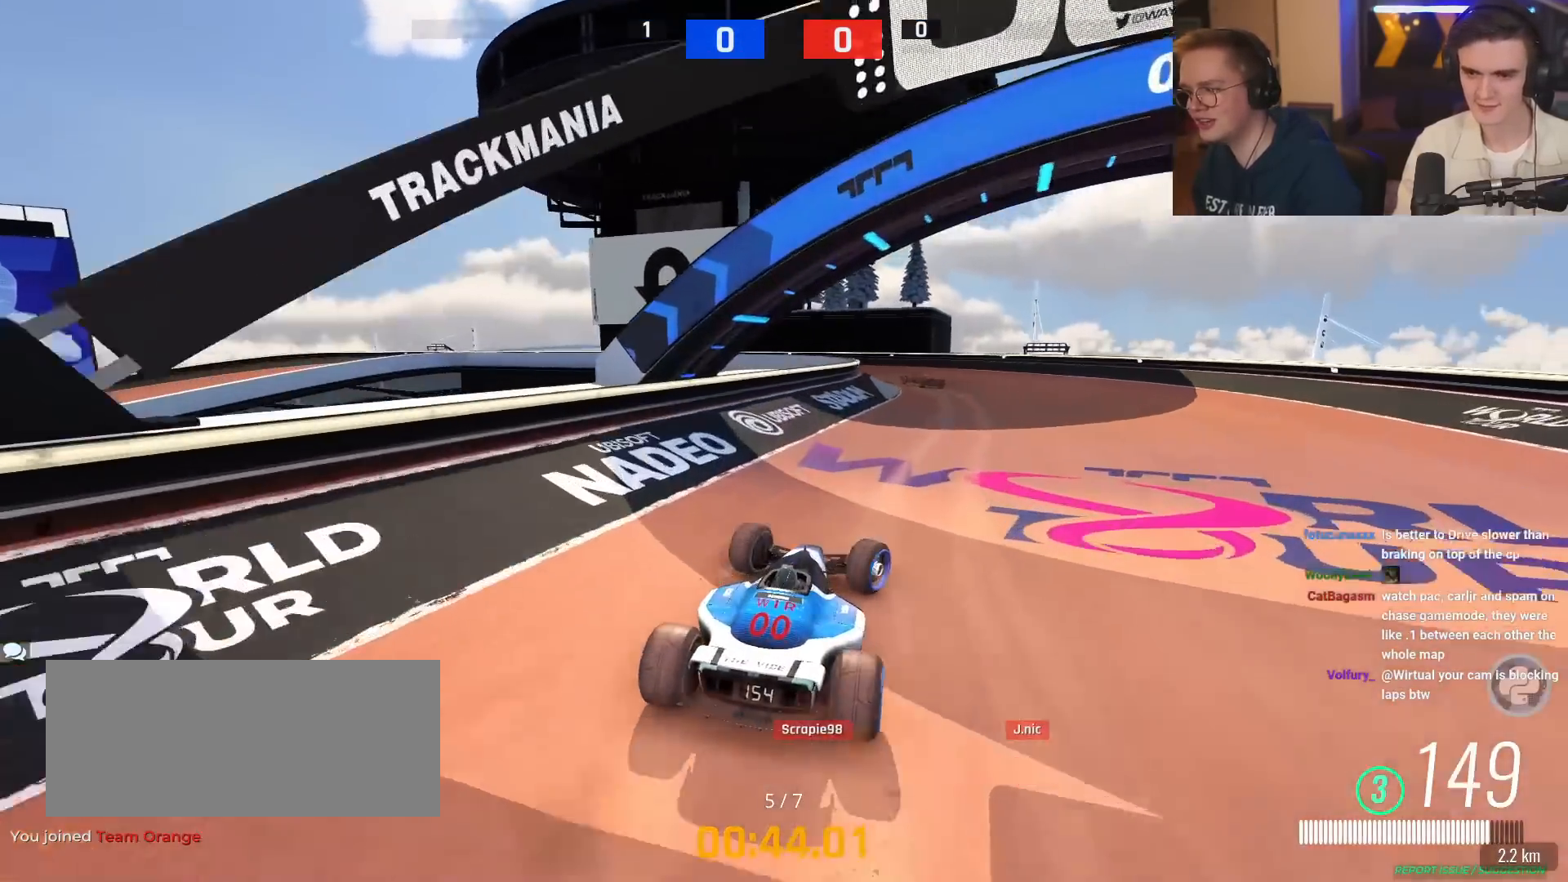
{"keys": ["left", "up"], "events": [[50, "right", "up"], [133, "left", "down"]]}
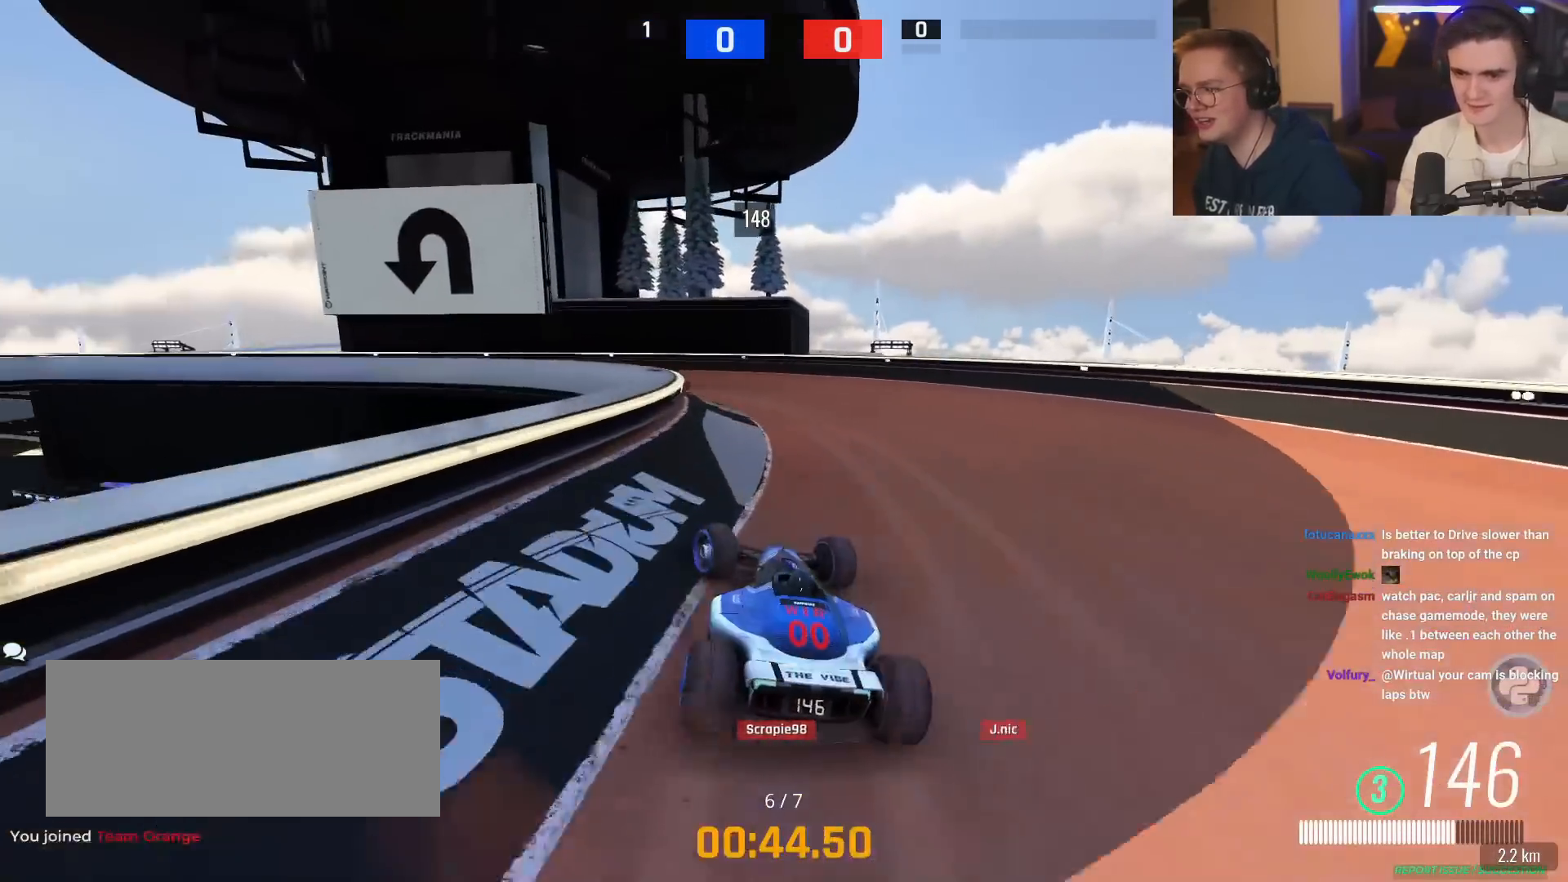
{"keys": ["left", "up"], "events": [[151, "left", "up"], [251, "right", "down"], [384, "right", "up"], [434, "left", "down"]]}
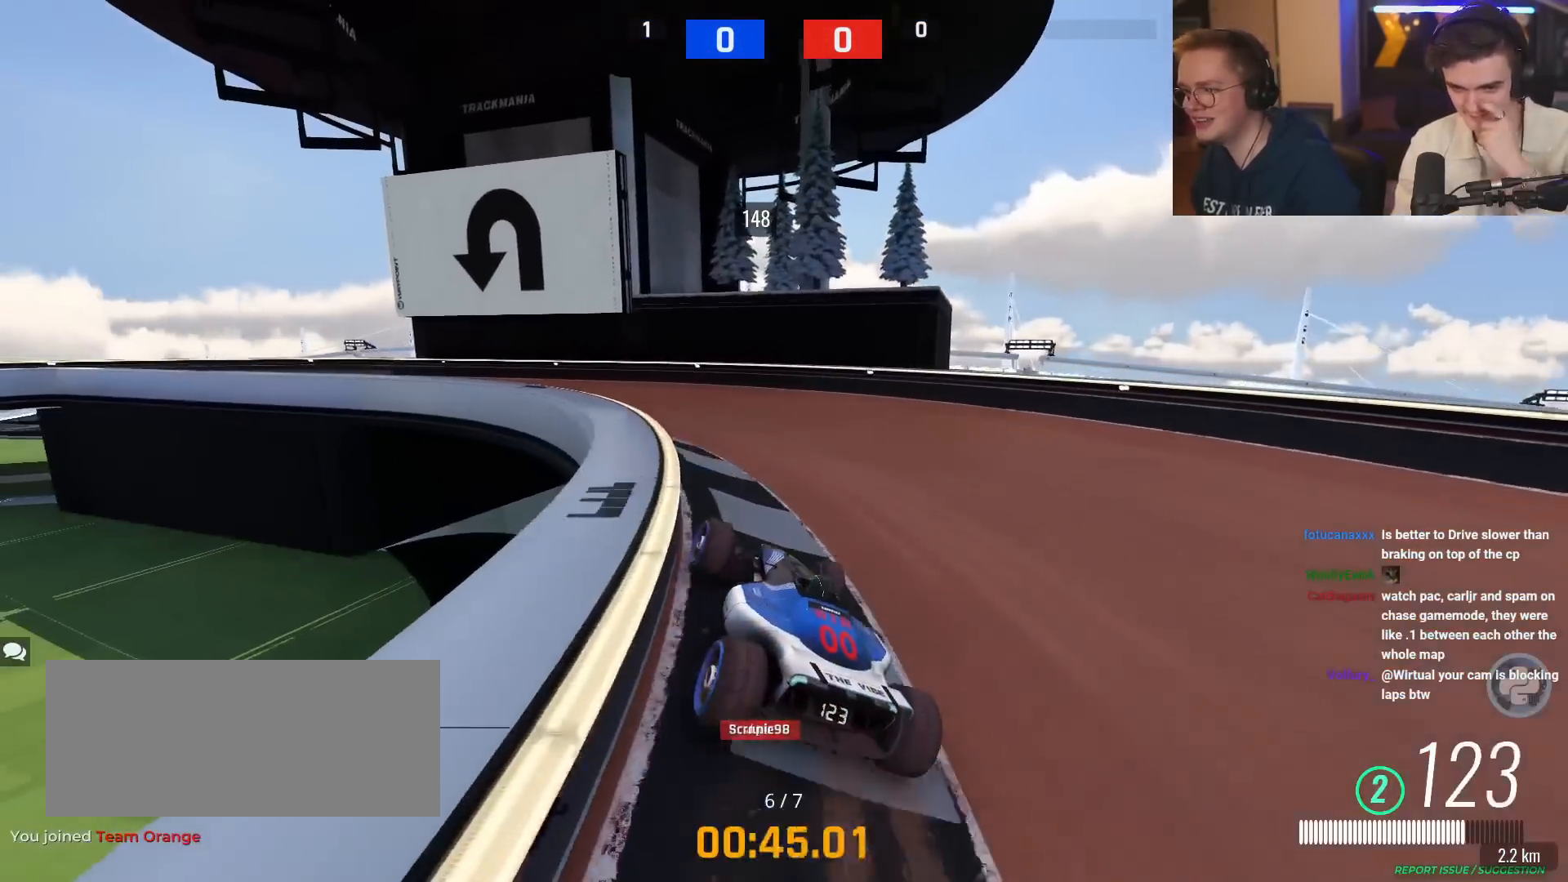
{"keys": ["up"], "events": [[83, "left", "up"], [117, "left", "down"], [217, "left", "up"]]}
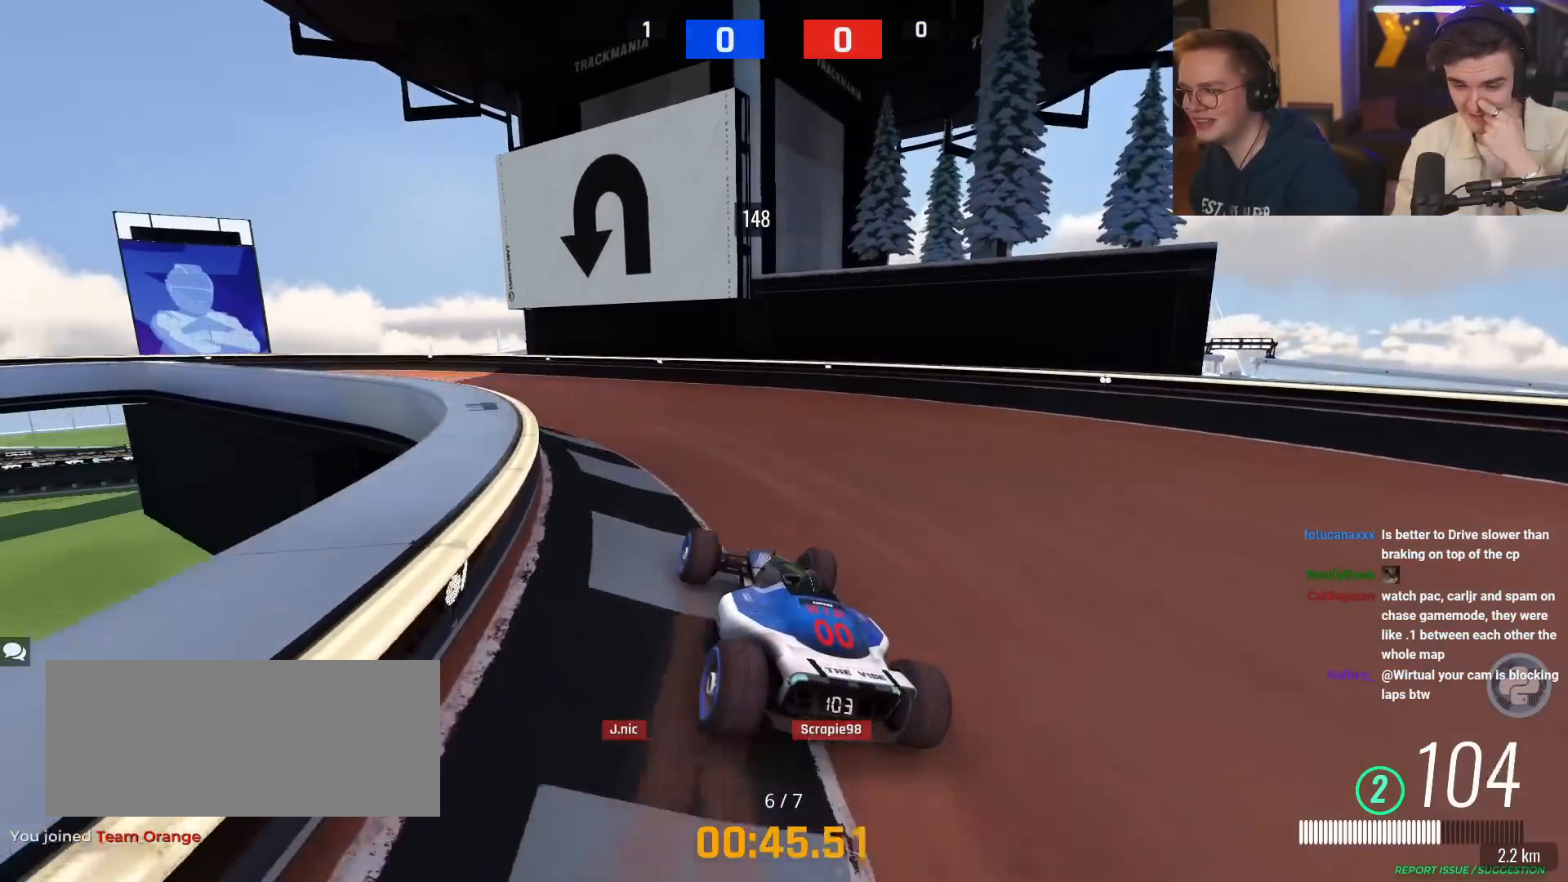
{"keys": ["left", "up"], "events": [[184, "left", "down"], [334, "left", "up"], [468, "left", "down"]]}
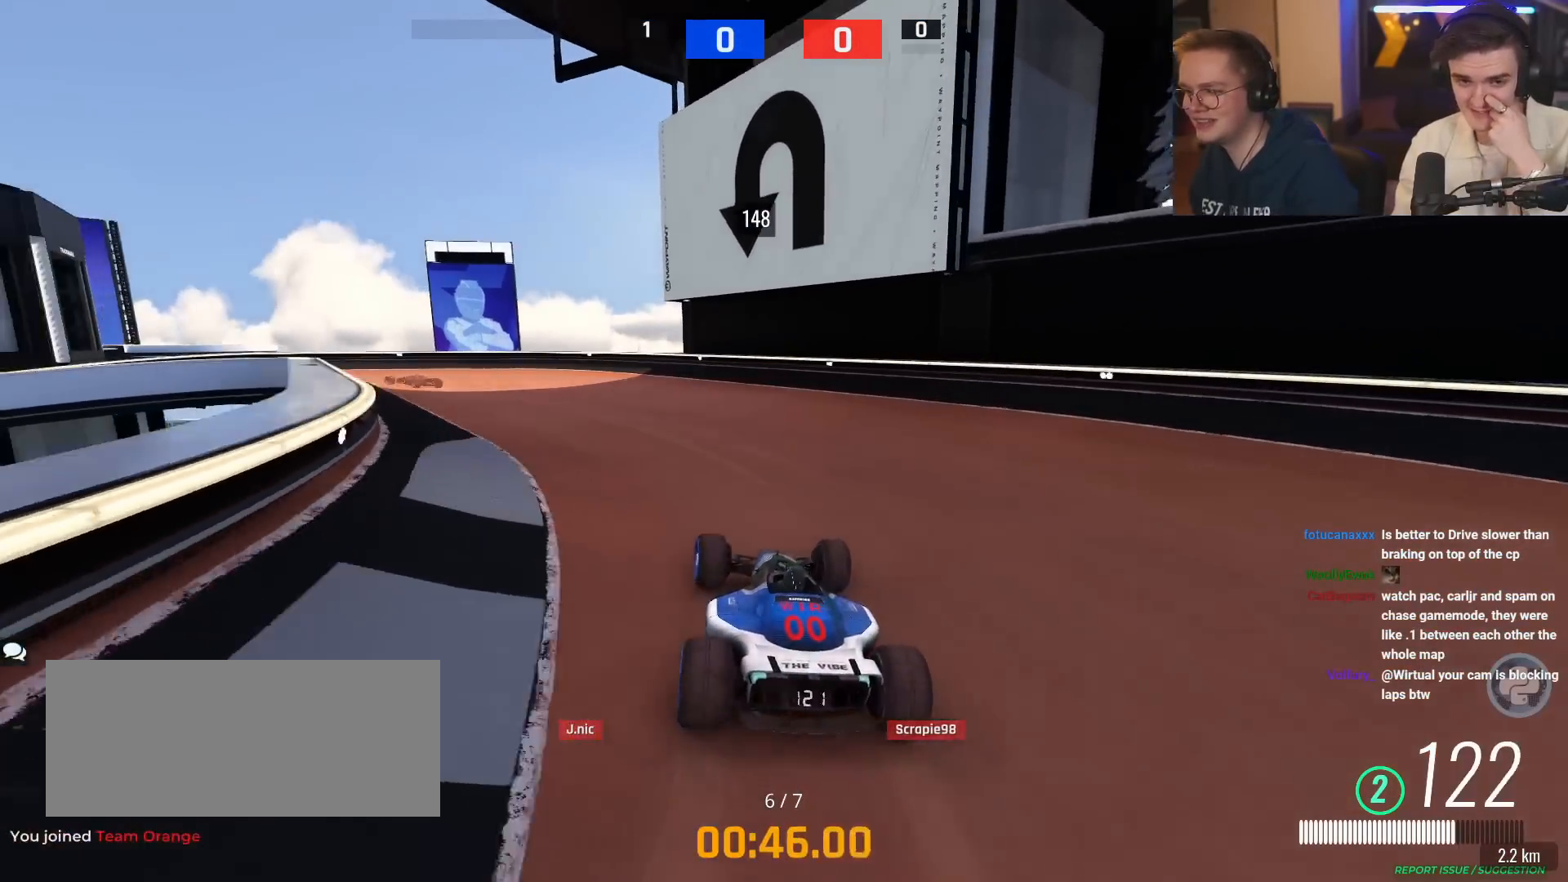
{"keys": ["left", "up"], "events": [[84, "left", "up"], [267, "left", "down"], [401, "left", "up"], [501, "left", "down"]]}
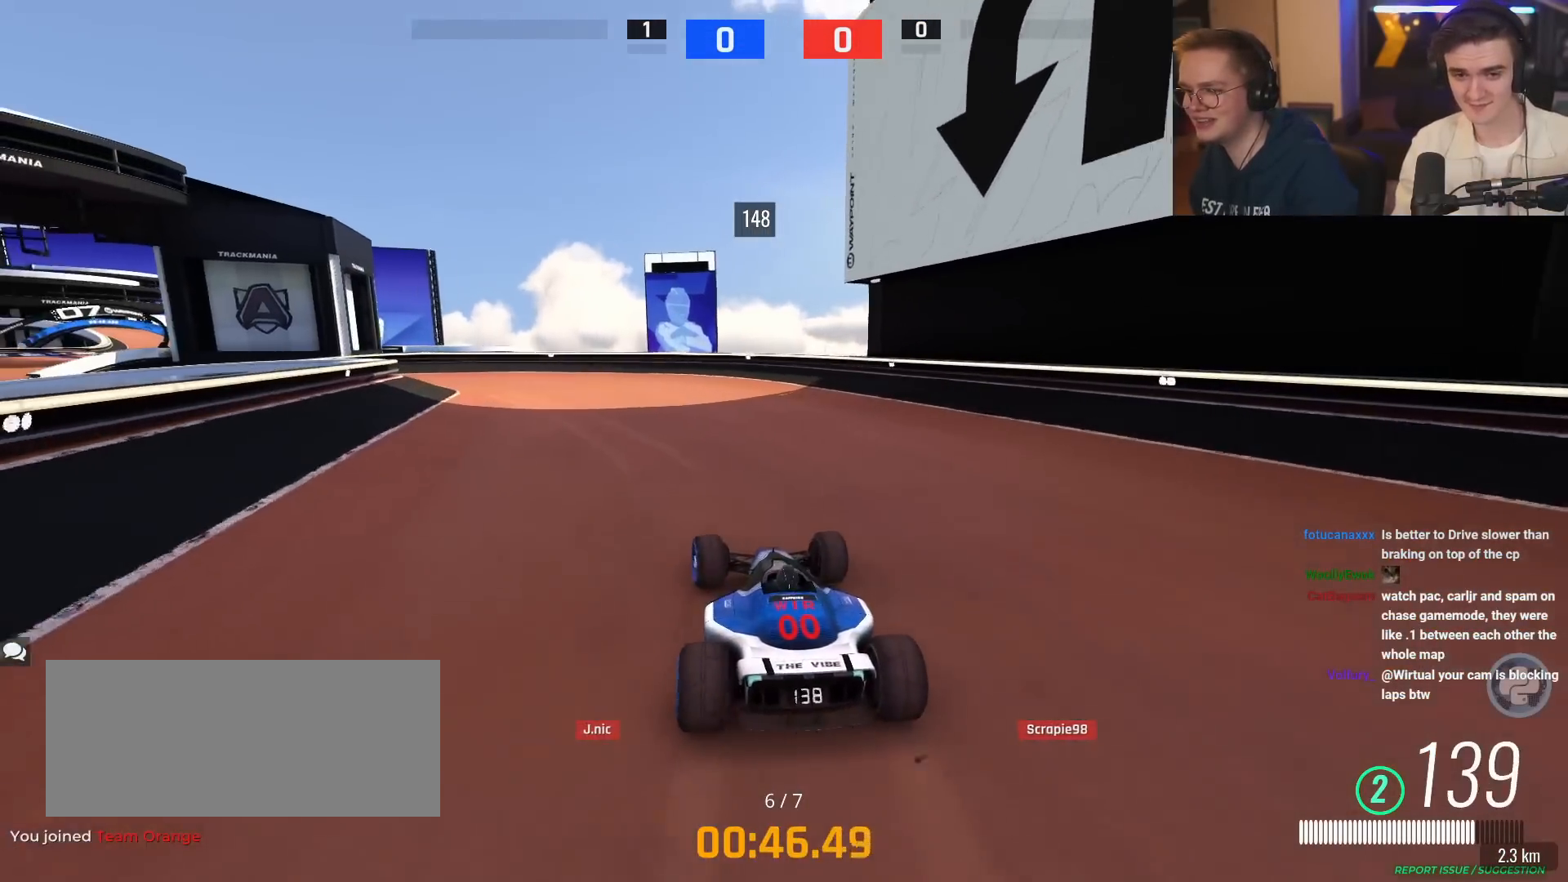
{"keys": ["left", "up"], "events": []}
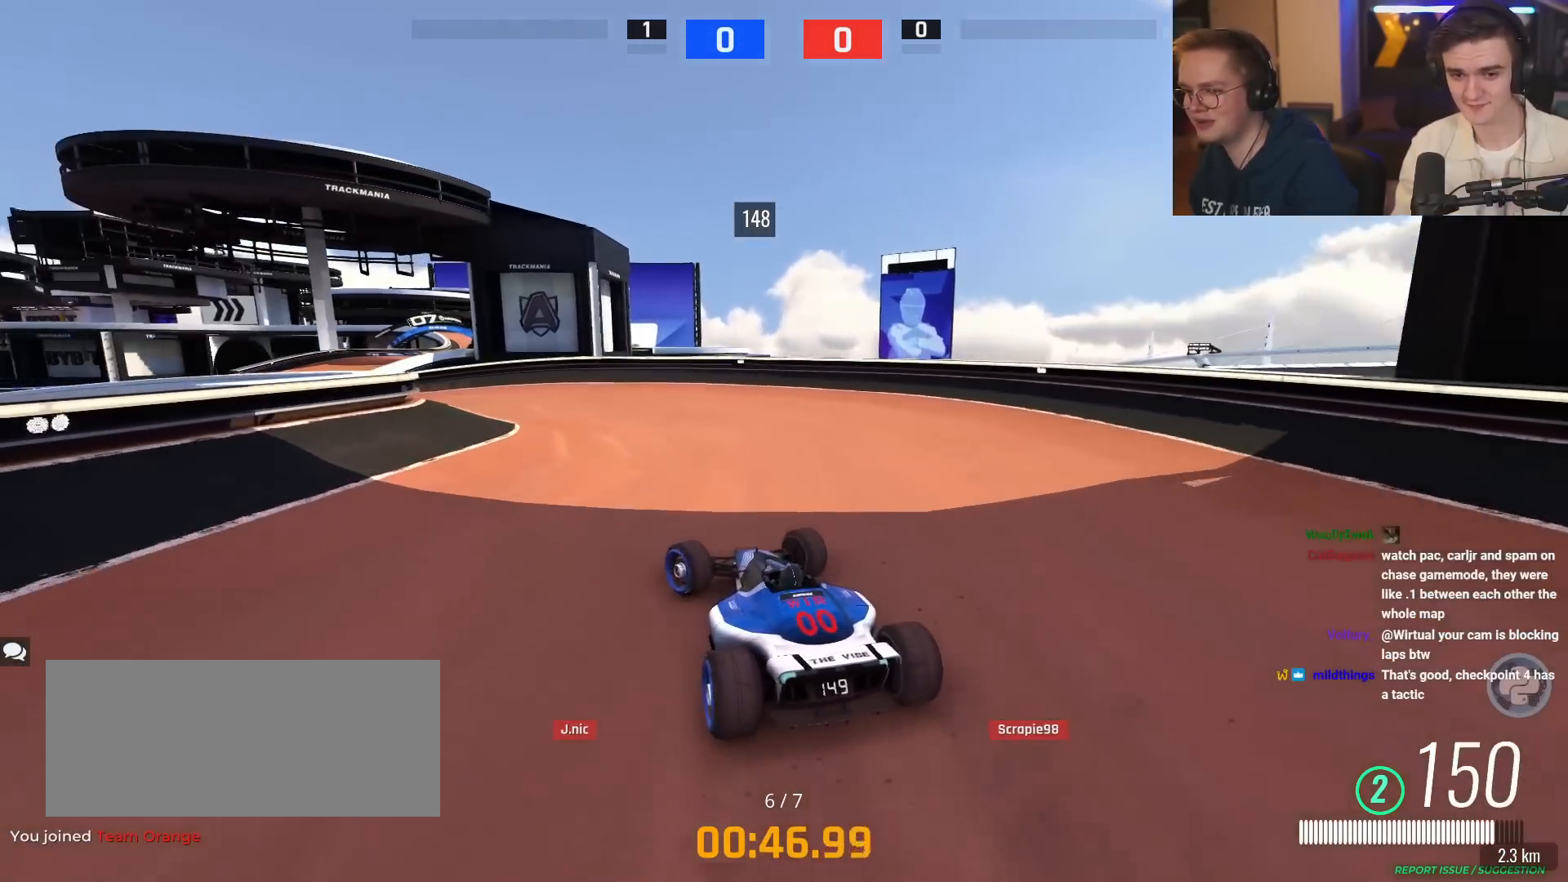
{"keys": ["up"], "events": [[67, "up", "up"], [200, "up", "down"], [484, "left", "up"]]}
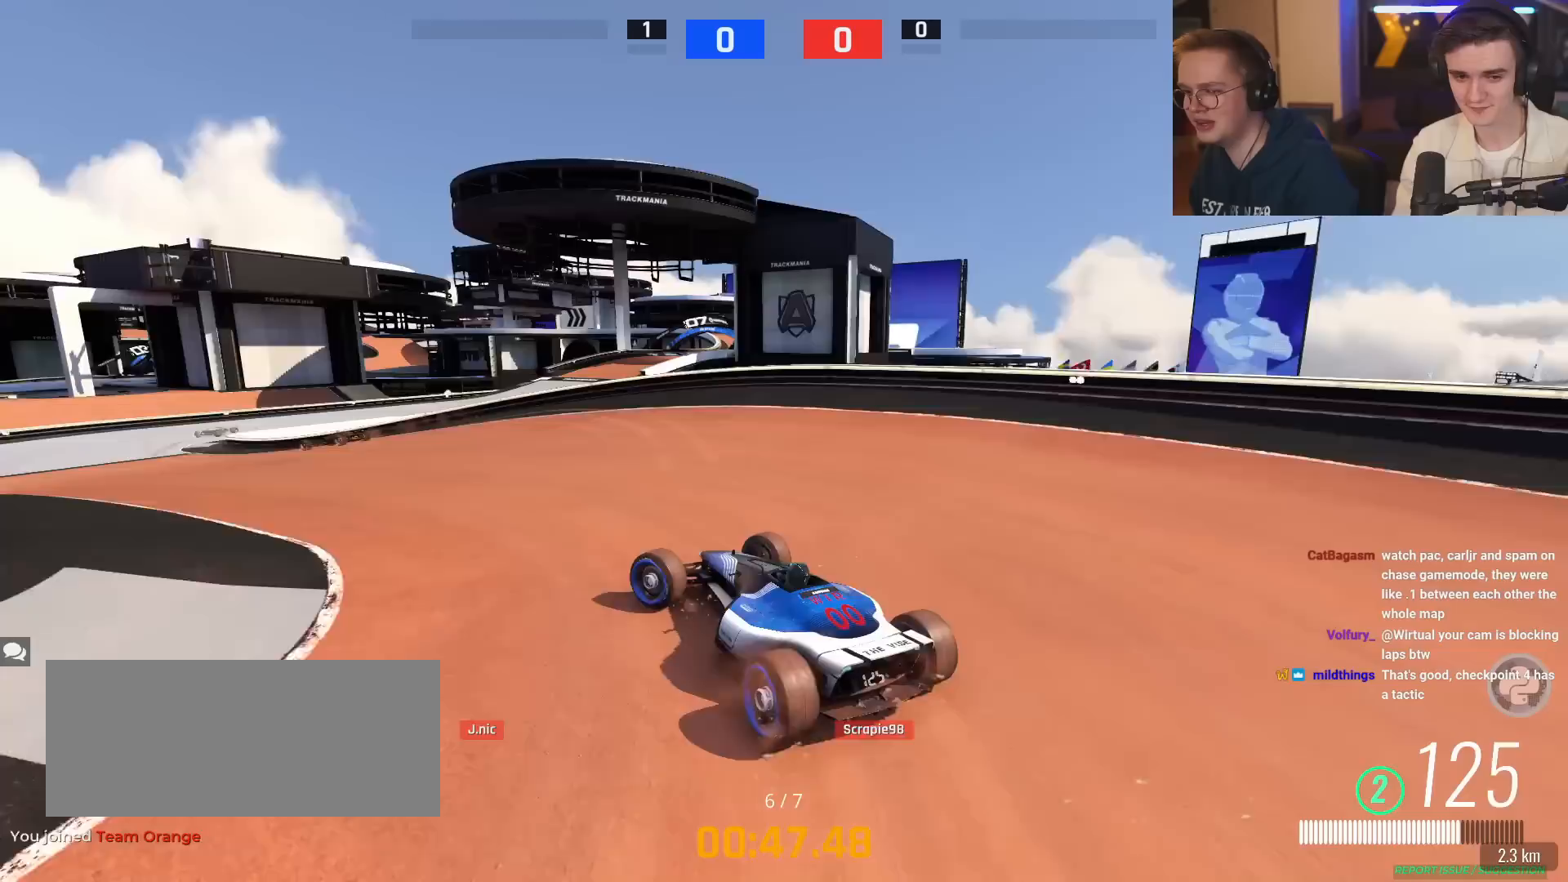
{"keys": ["left", "up"], "events": [[167, "left", "down"]]}
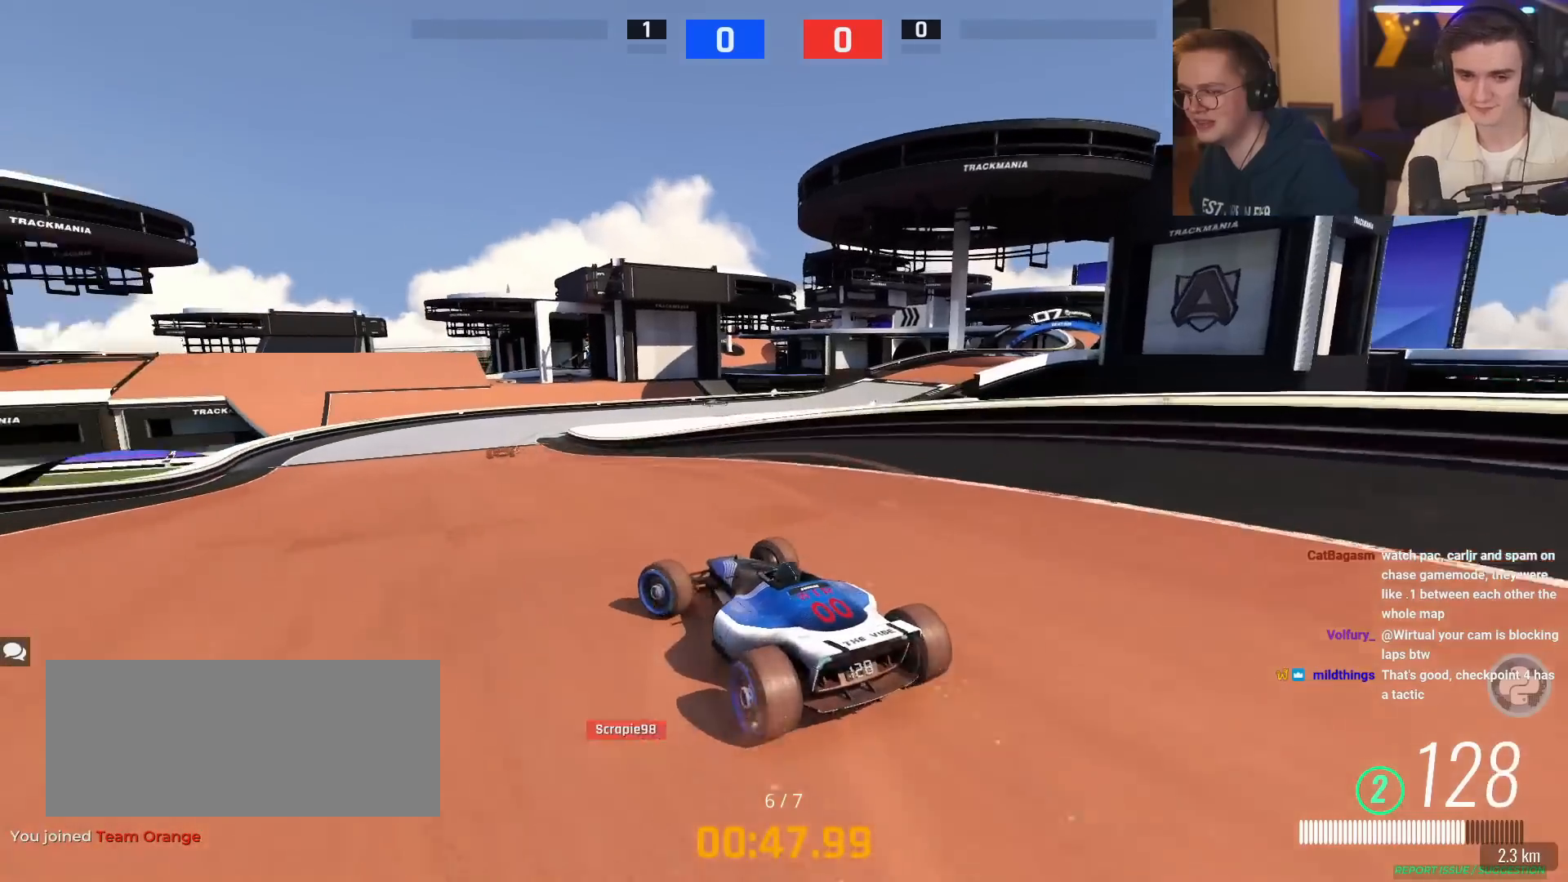
{"keys": ["left", "up"], "events": [[50, "left", "up"], [100, "right", "down"], [234, "right", "up"], [467, "left", "down"]]}
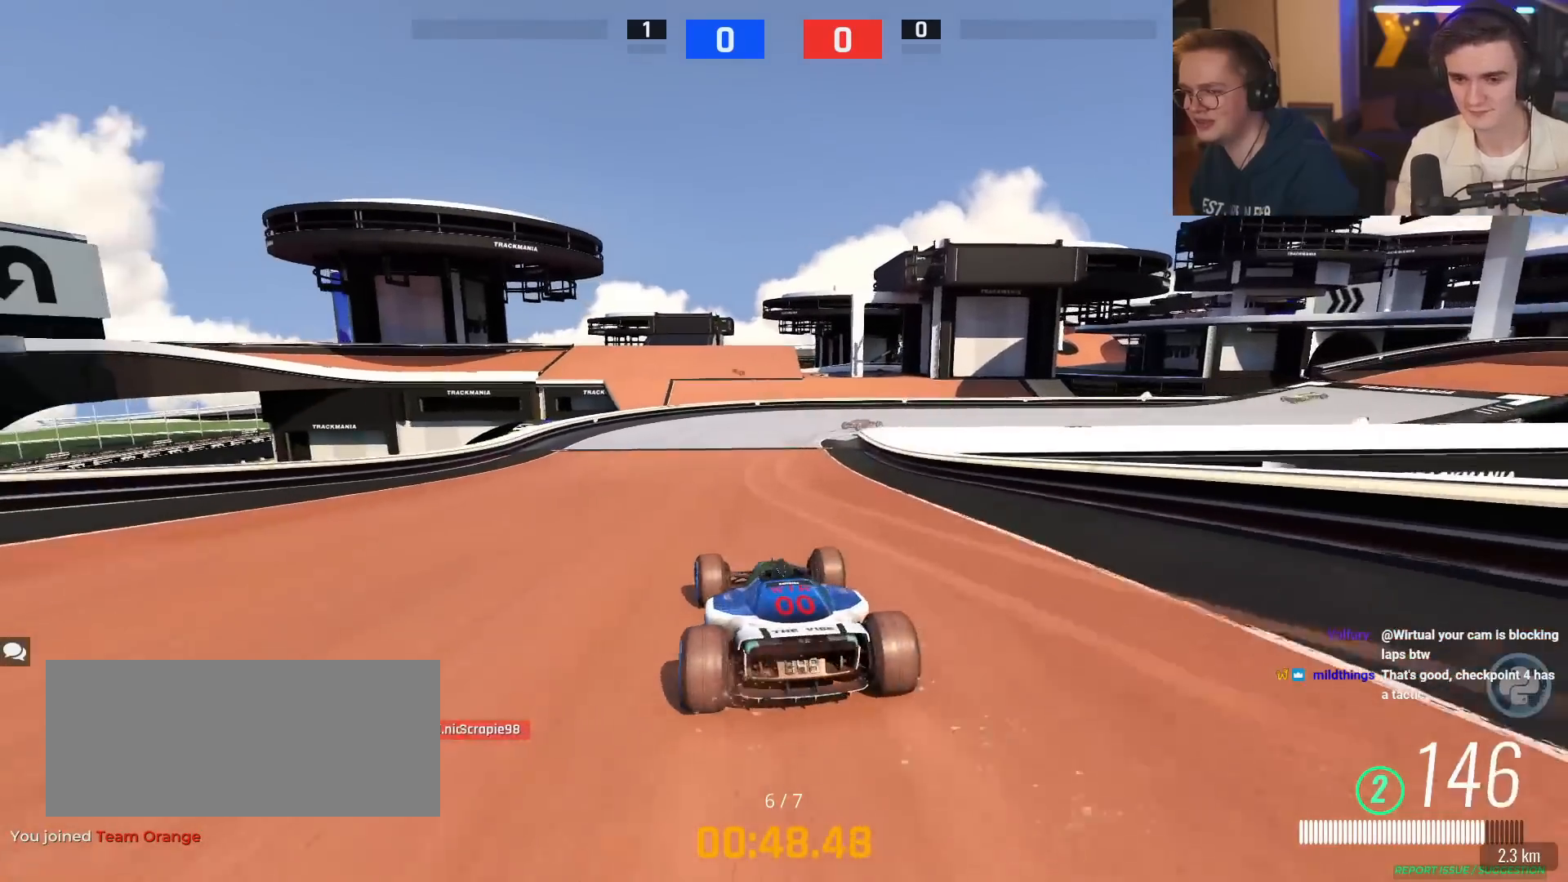
{"keys": ["right", "up"], "events": [[16, "left", "up"], [100, "right", "down"], [250, "right", "up"], [333, "right", "down"]]}
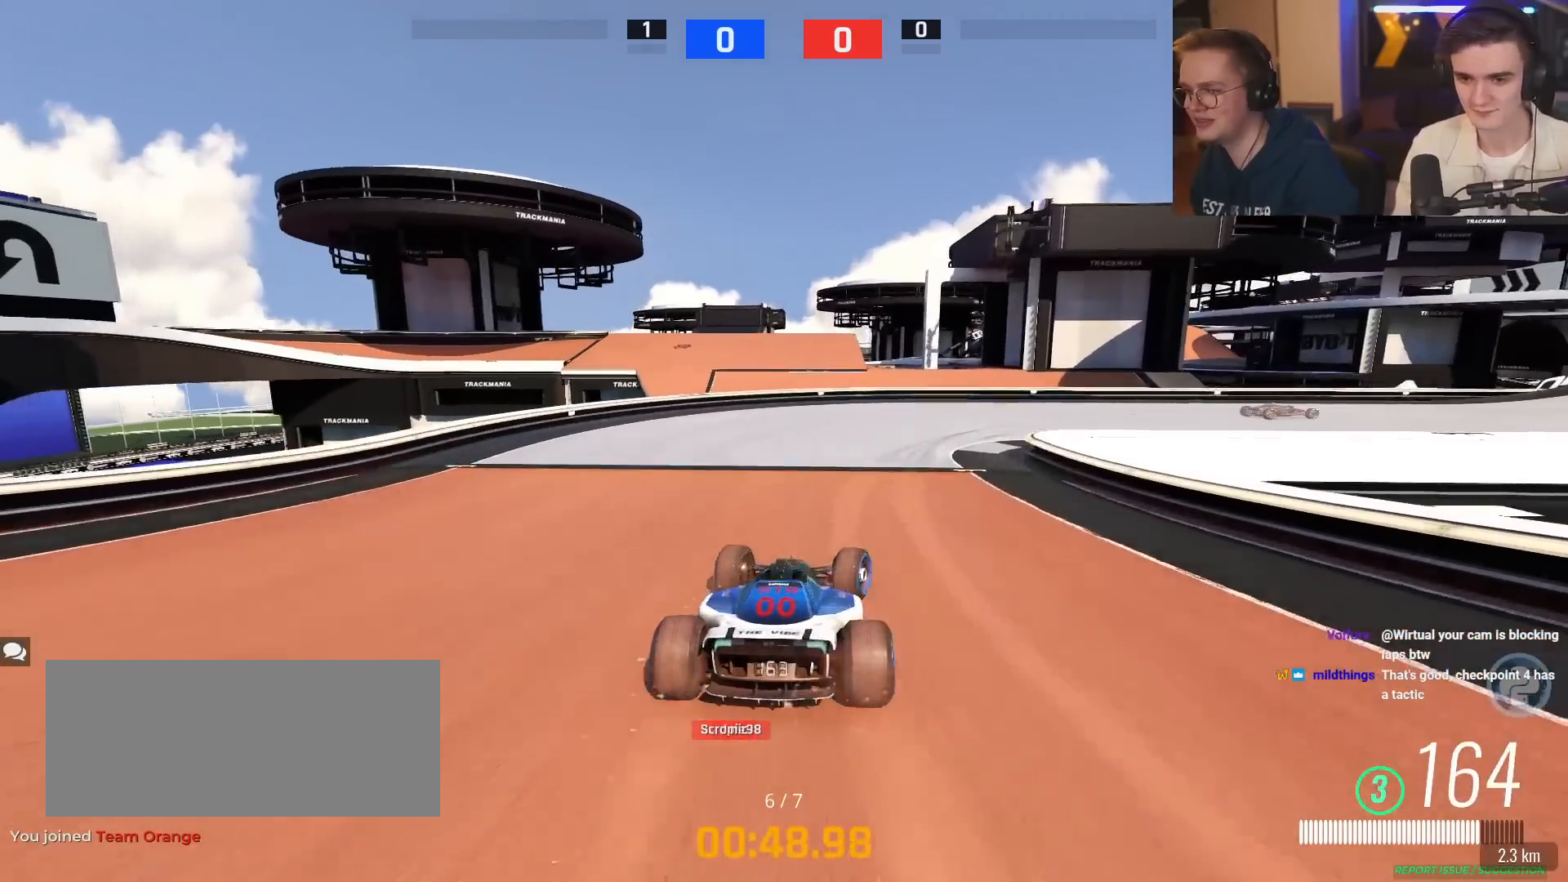
{"keys": ["right", "up"], "events": []}